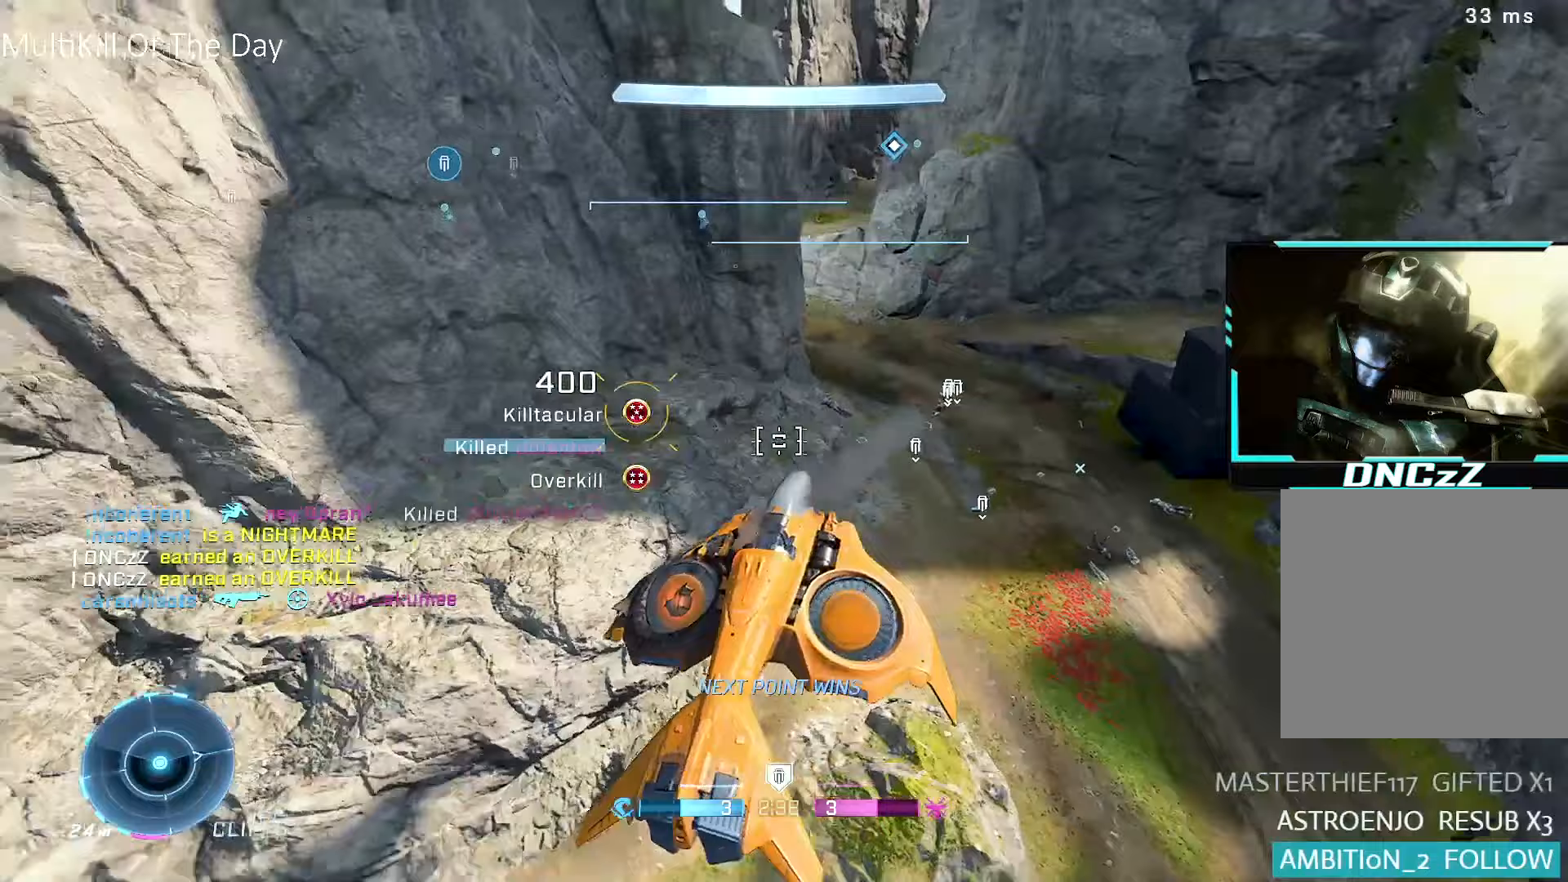
Gameplay with a controller (Xbox layout); each line is a JSON object with the inputs held at the frame after it (dt_ms = milliseconds from this image to that frame). "events" lists button and stick changes between this image and that frame as [ms after this image, input, new state], when the widget could be followed in between.
{"dt_ms": 250, "buttons": ["R1"], "left_stick": "down-left", "right_stick": "left", "events": []}
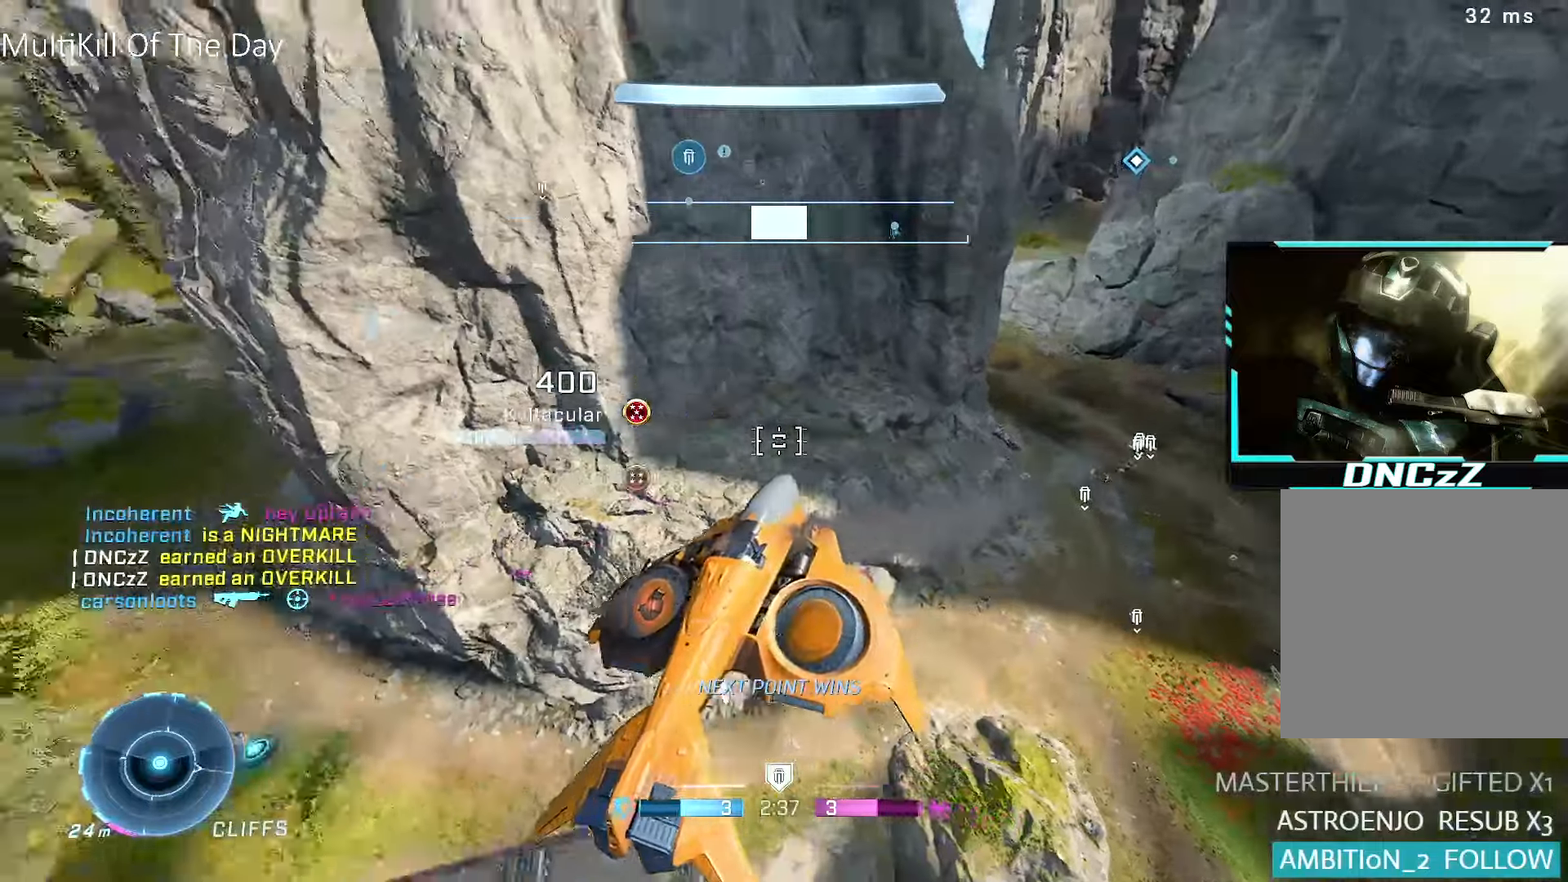
{"dt_ms": 500, "buttons": ["R1"], "left_stick": "left", "right_stick": "left", "events": [[83, "left_stick", "left"]]}
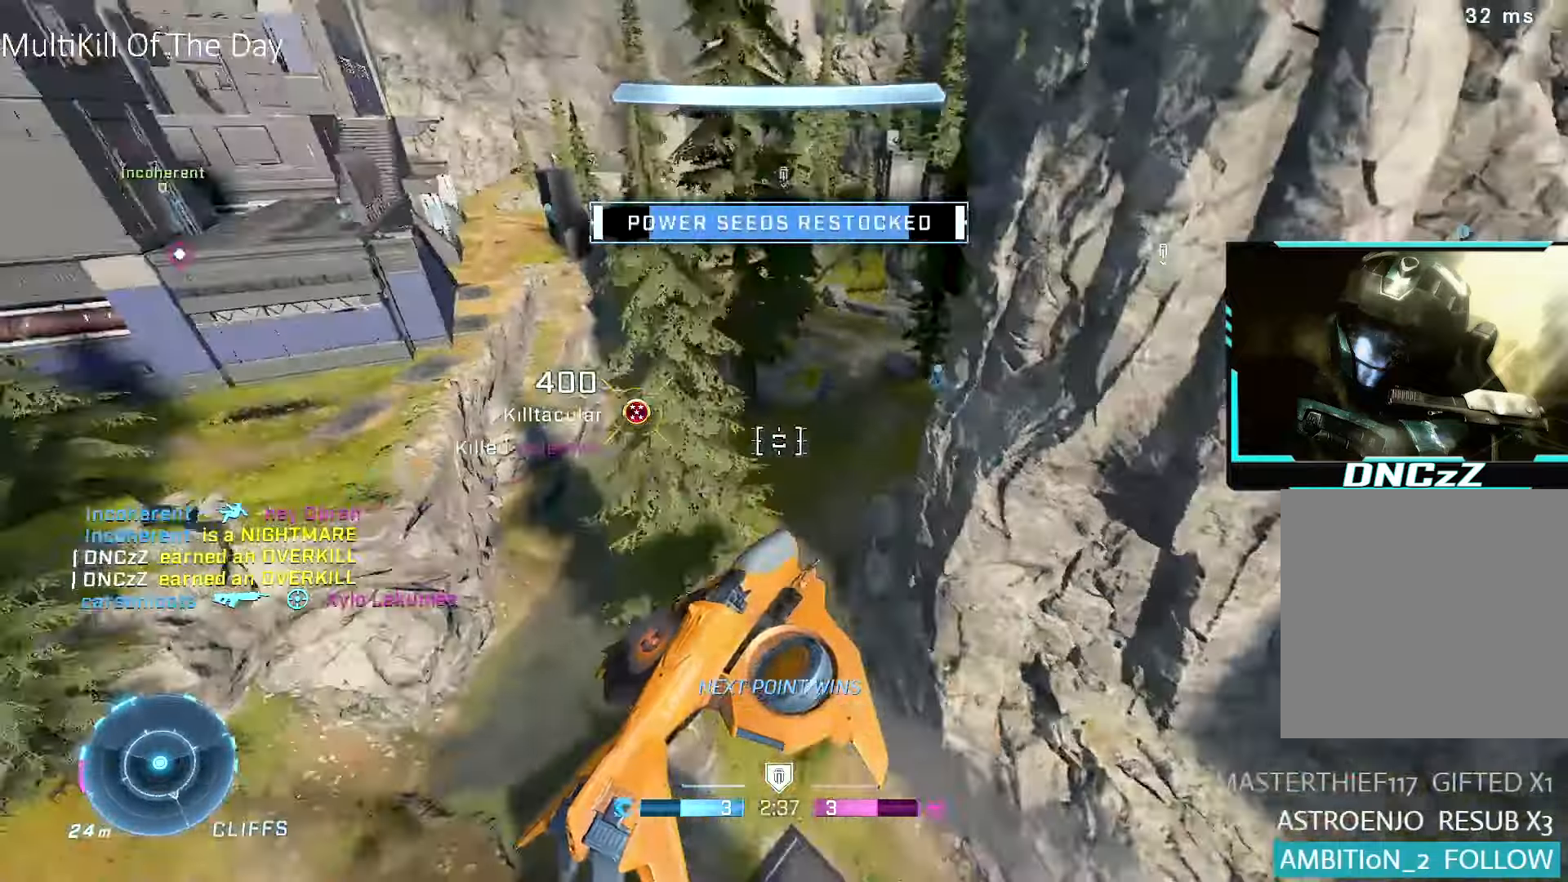
{"dt_ms": 500, "buttons": ["R1"], "left_stick": "up-left", "right_stick": "left", "events": [[367, "left_stick", "up-left"]]}
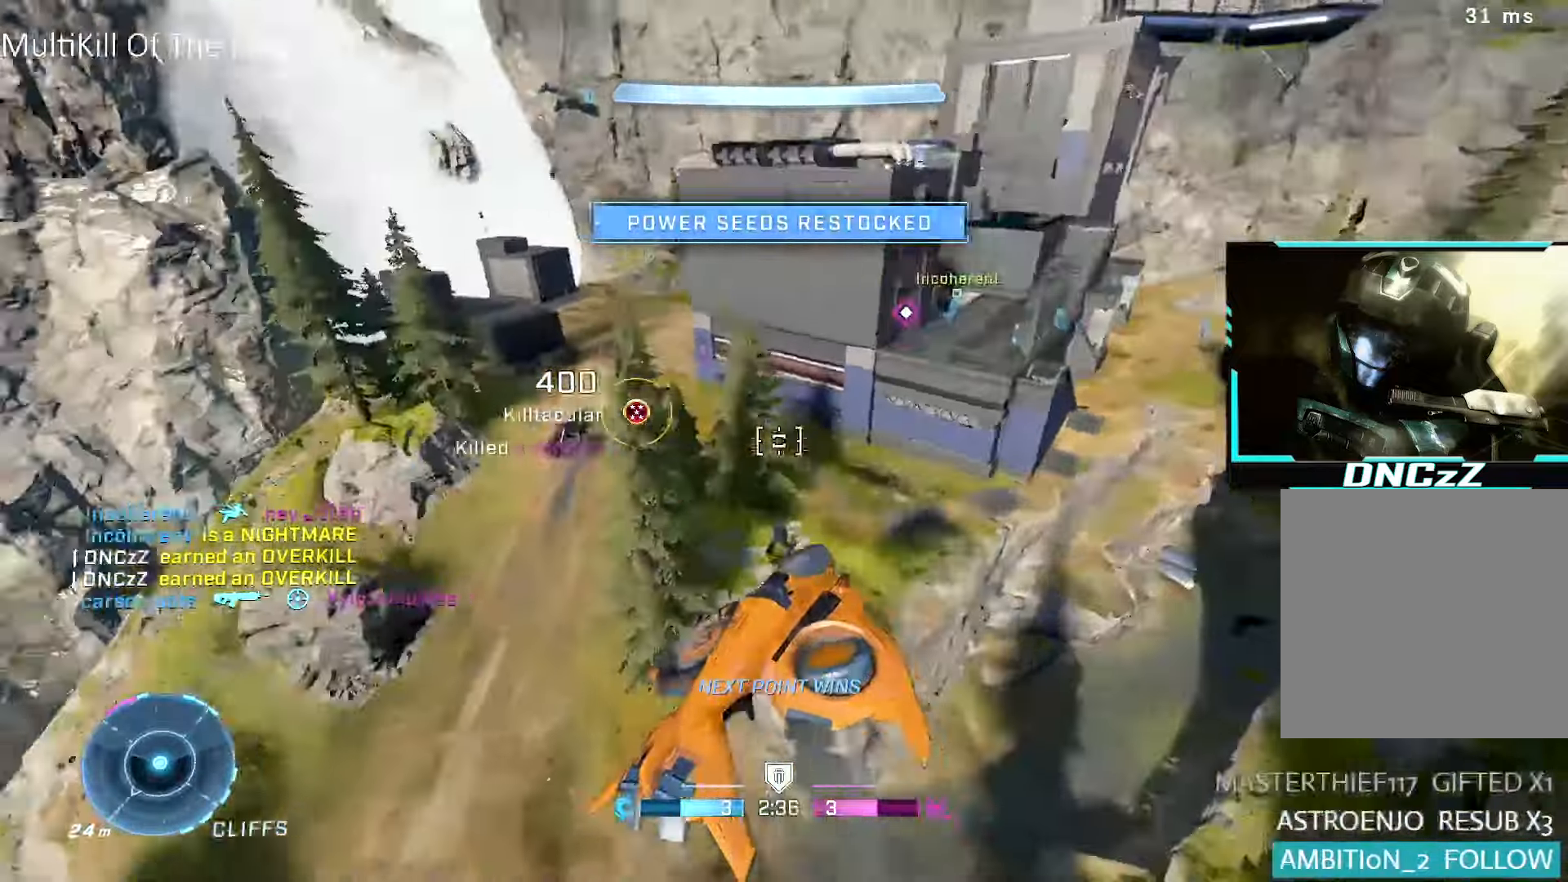
{"dt_ms": 500, "buttons": ["L1"], "left_stick": "up-left", "right_stick": "center", "events": [[33, "right_stick", "center"], [100, "right_stick", "left"], [317, "right_stick", "down-left"], [367, "R1", "up"], [417, "right_stick", "center"], [500, "L1", "down"]]}
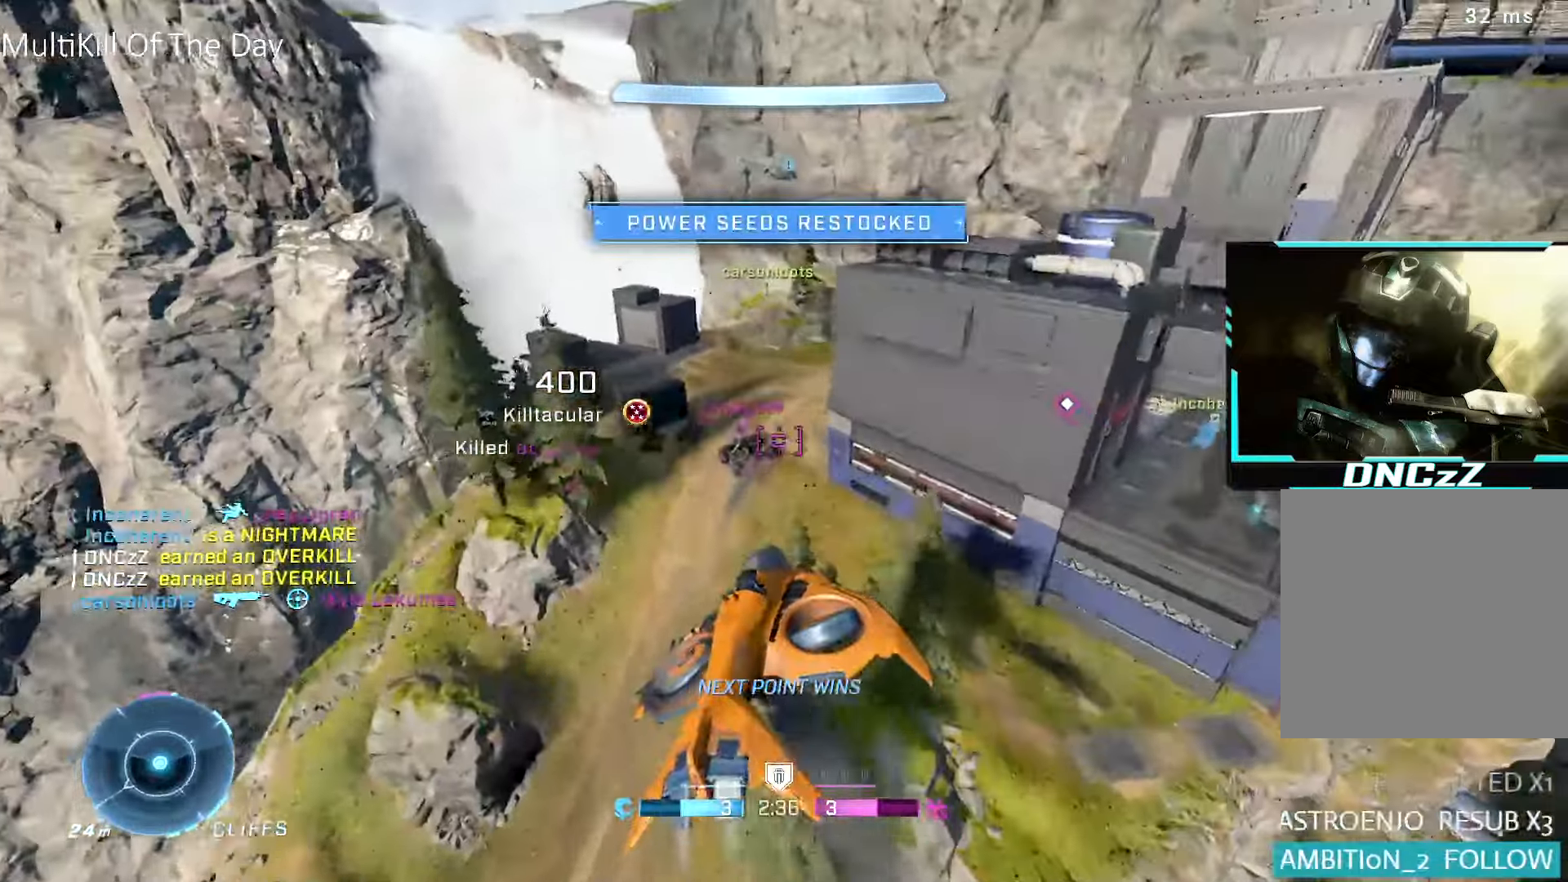
{"dt_ms": 500, "buttons": ["L1"], "left_stick": "up", "right_stick": "right", "events": [[350, "left_stick", "up"], [483, "right_stick", "right"]]}
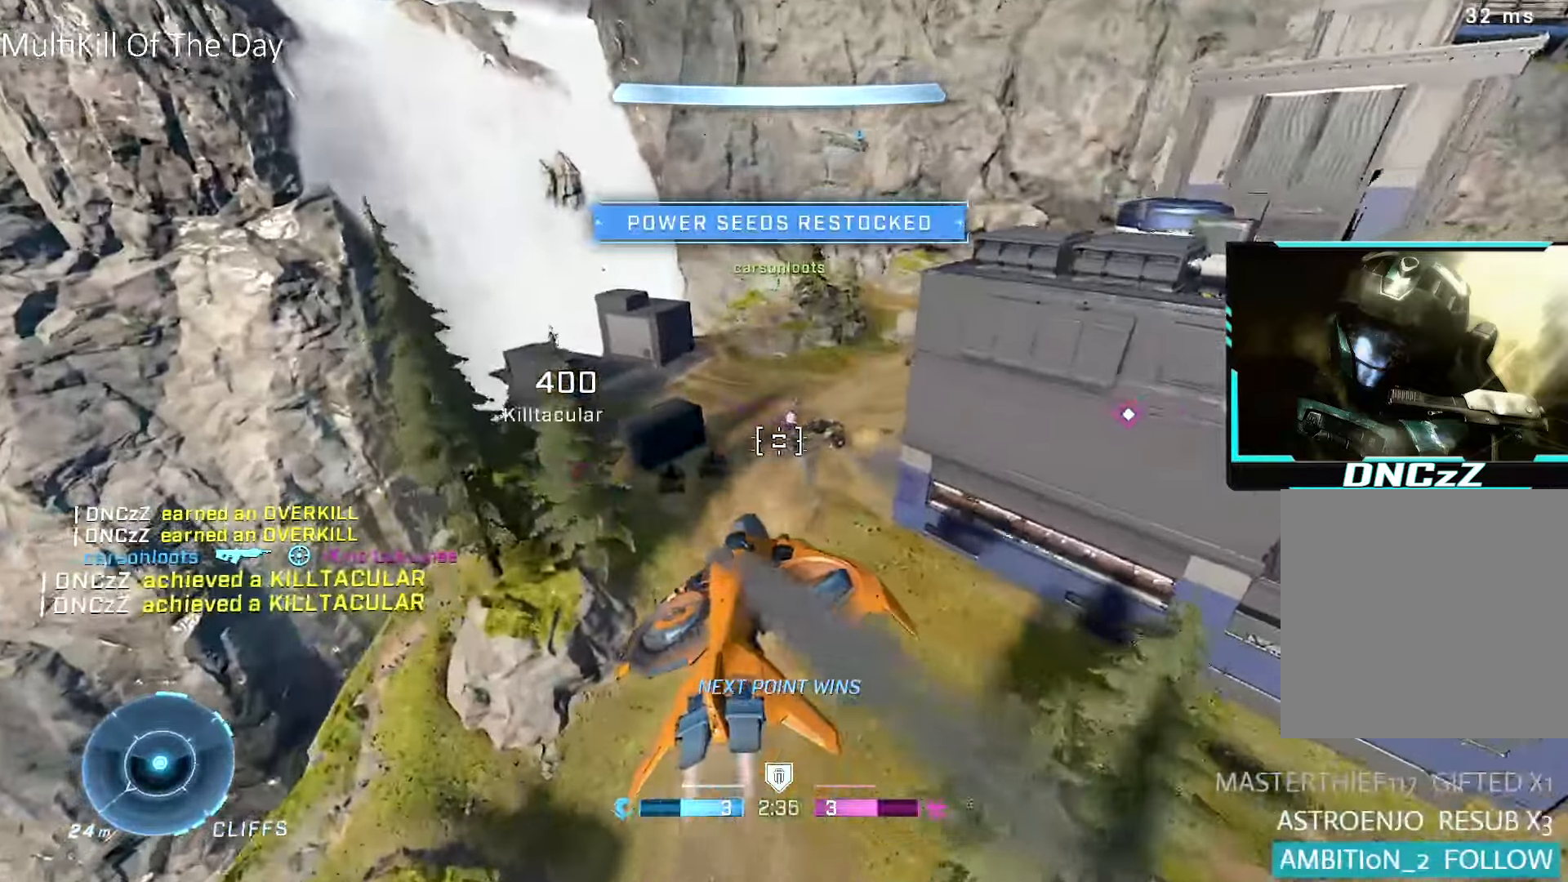
{"dt_ms": 500, "buttons": ["Y", "R2"], "left_stick": "up", "right_stick": "center", "events": [[50, "right_stick", "up-right"], [300, "L1", "up"], [350, "right_stick", "center"], [400, "R2", "down"], [450, "Y", "down"]]}
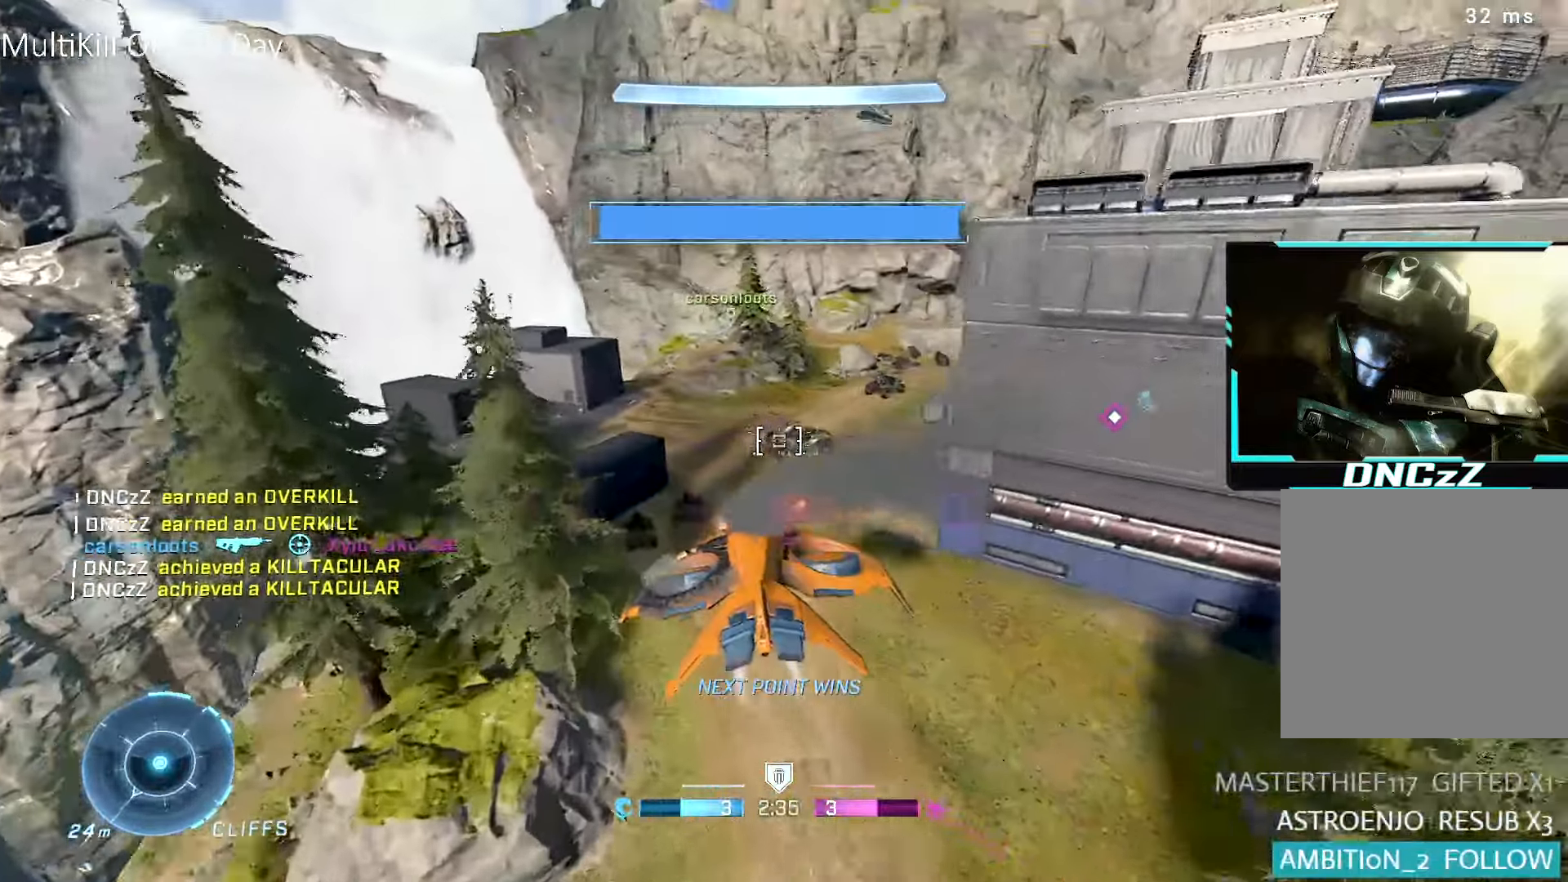
{"dt_ms": 500, "buttons": ["R1", "R2"], "left_stick": "up-left", "right_stick": "center", "events": [[17, "R2", "up"], [33, "Y", "up"], [100, "R2", "down"], [150, "right_stick", "up-right"], [217, "left_stick", "up-right"], [283, "R1", "down"], [367, "right_stick", "down-right"], [450, "right_stick", "center"], [467, "left_stick", "up-left"]]}
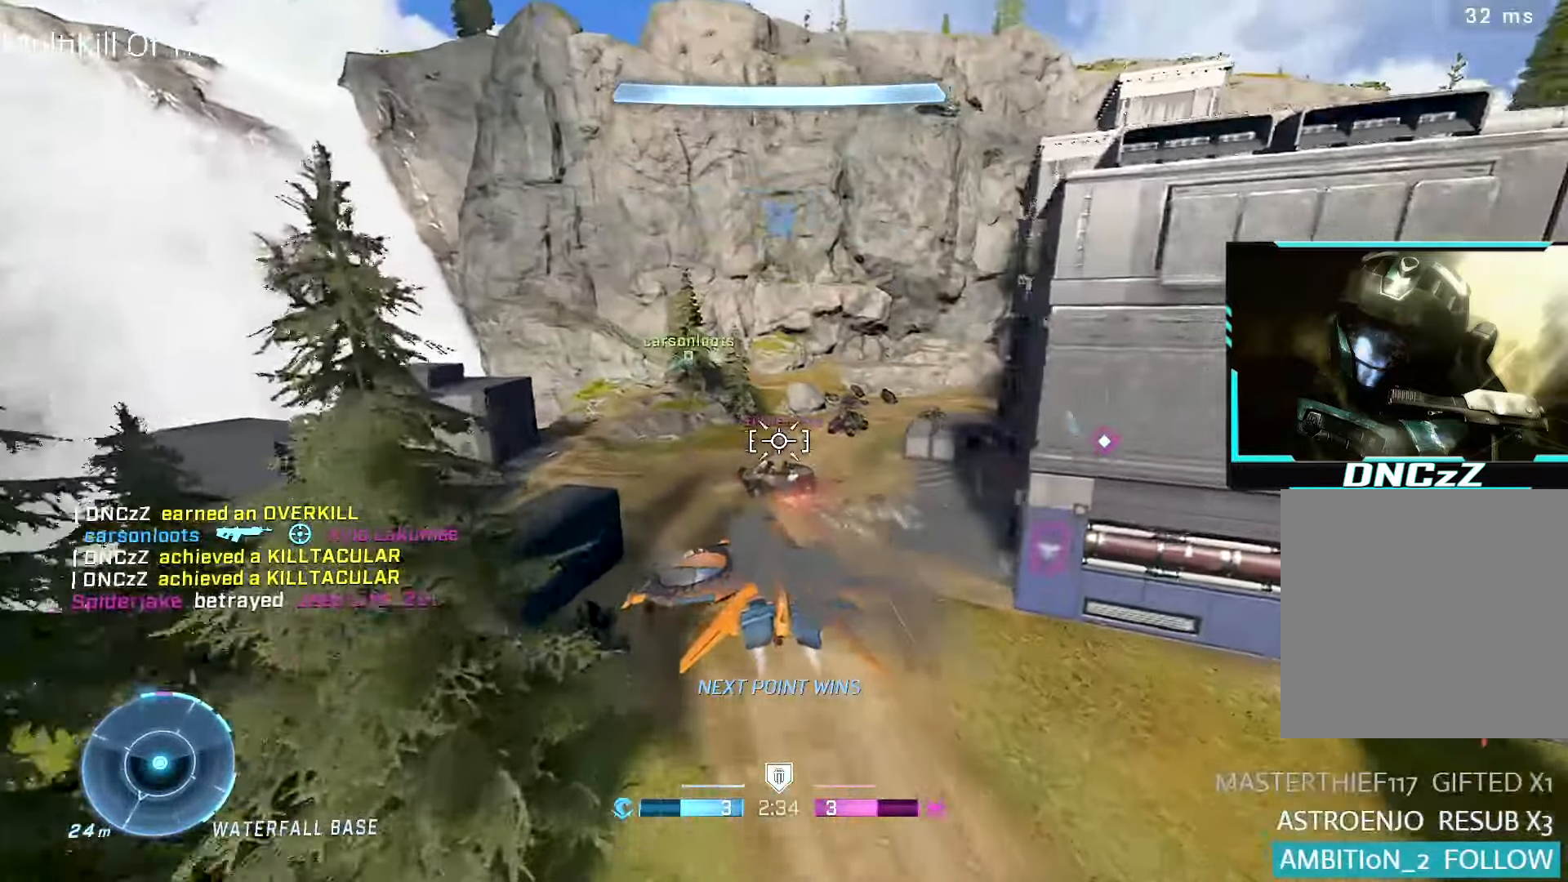
{"dt_ms": 500, "buttons": ["L1", "R2"], "left_stick": "right", "right_stick": "down", "events": [[33, "right_stick", "down-right"], [183, "right_stick", "center"], [267, "right_stick", "right"], [317, "left_stick", "right"], [367, "L1", "down"], [483, "right_stick", "down"], [500, "R1", "up"]]}
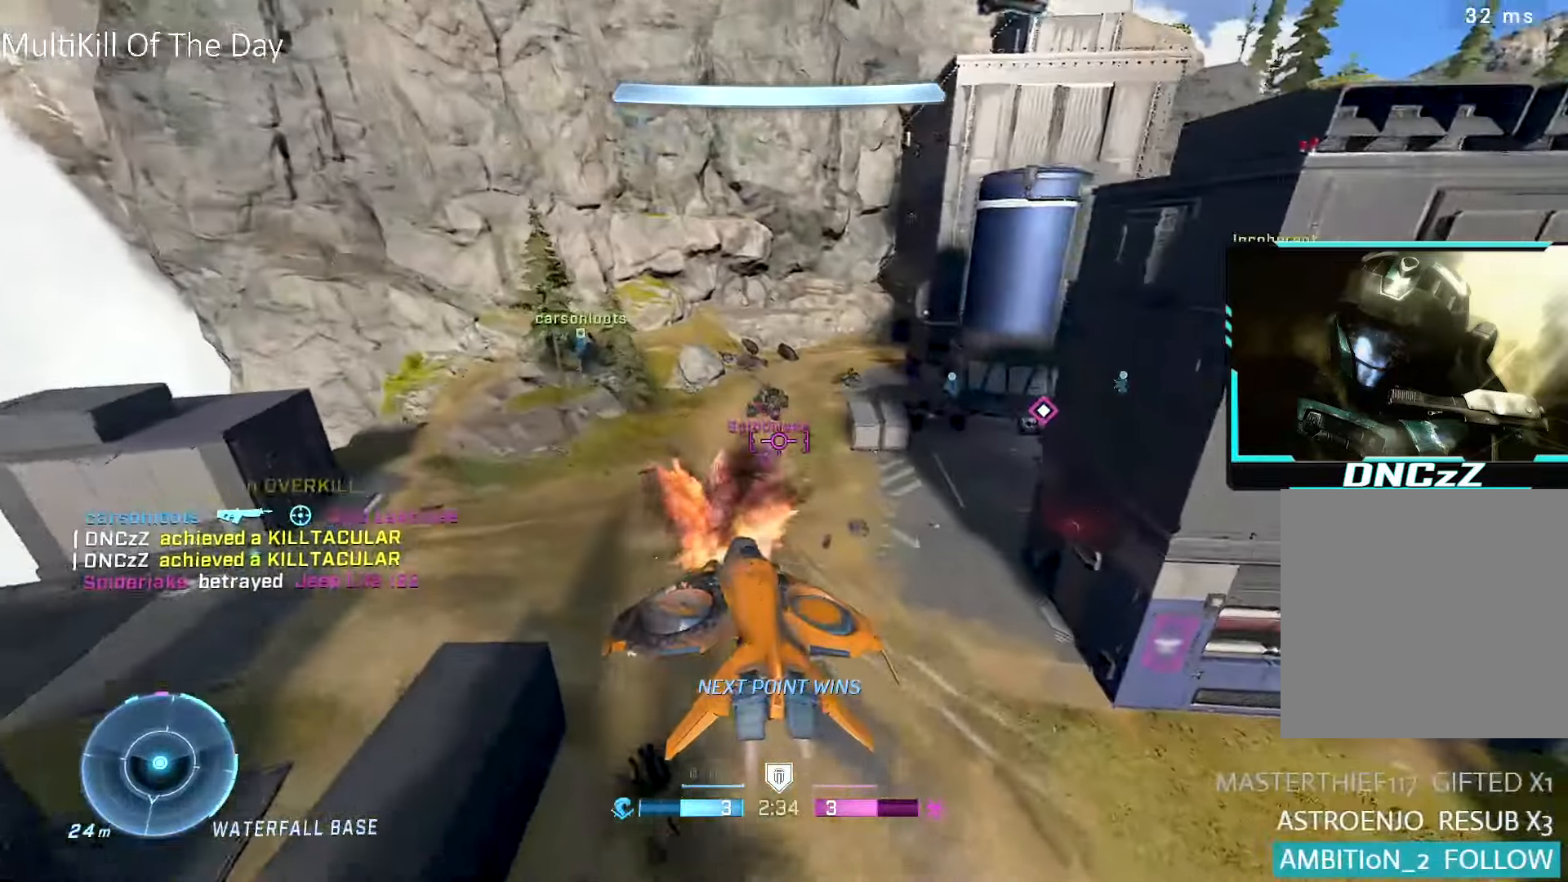
{"dt_ms": 500, "buttons": ["R2"], "left_stick": "right", "right_stick": "center", "events": [[50, "right_stick", "center"], [67, "L1", "up"], [150, "right_stick", "down"], [200, "L1", "down"], [283, "right_stick", "up-right"], [333, "L1", "up"], [450, "right_stick", "center"]]}
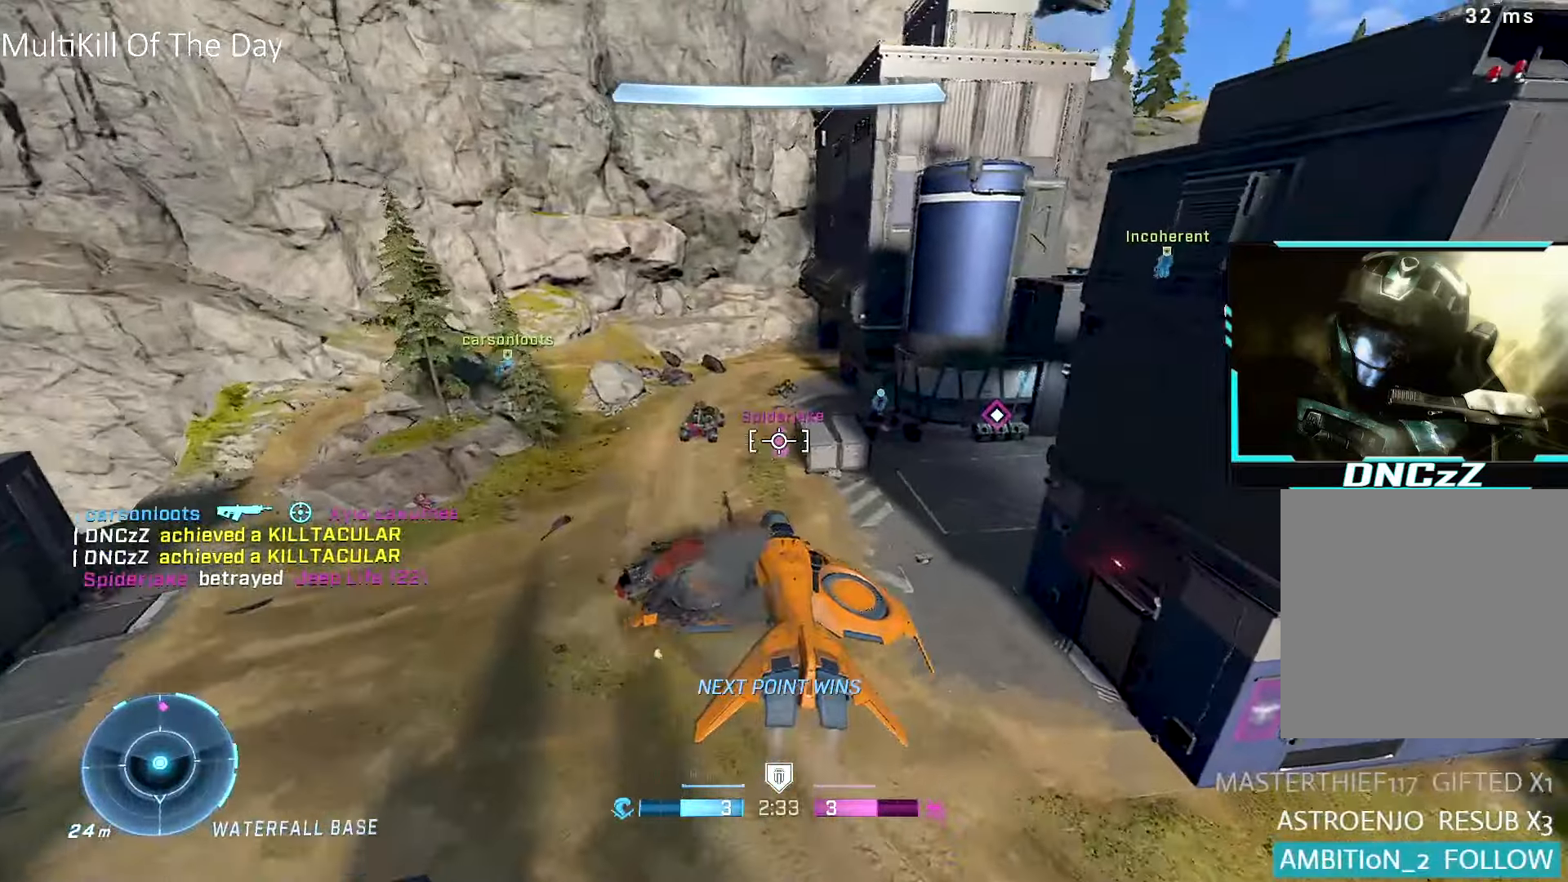
{"dt_ms": 500, "buttons": ["L1", "R2"], "left_stick": "down-left", "right_stick": "center", "events": [[67, "right_stick", "right"], [183, "right_stick", "center"], [233, "left_stick", "down-left"], [333, "right_stick", "down"], [383, "L1", "down"], [483, "right_stick", "center"]]}
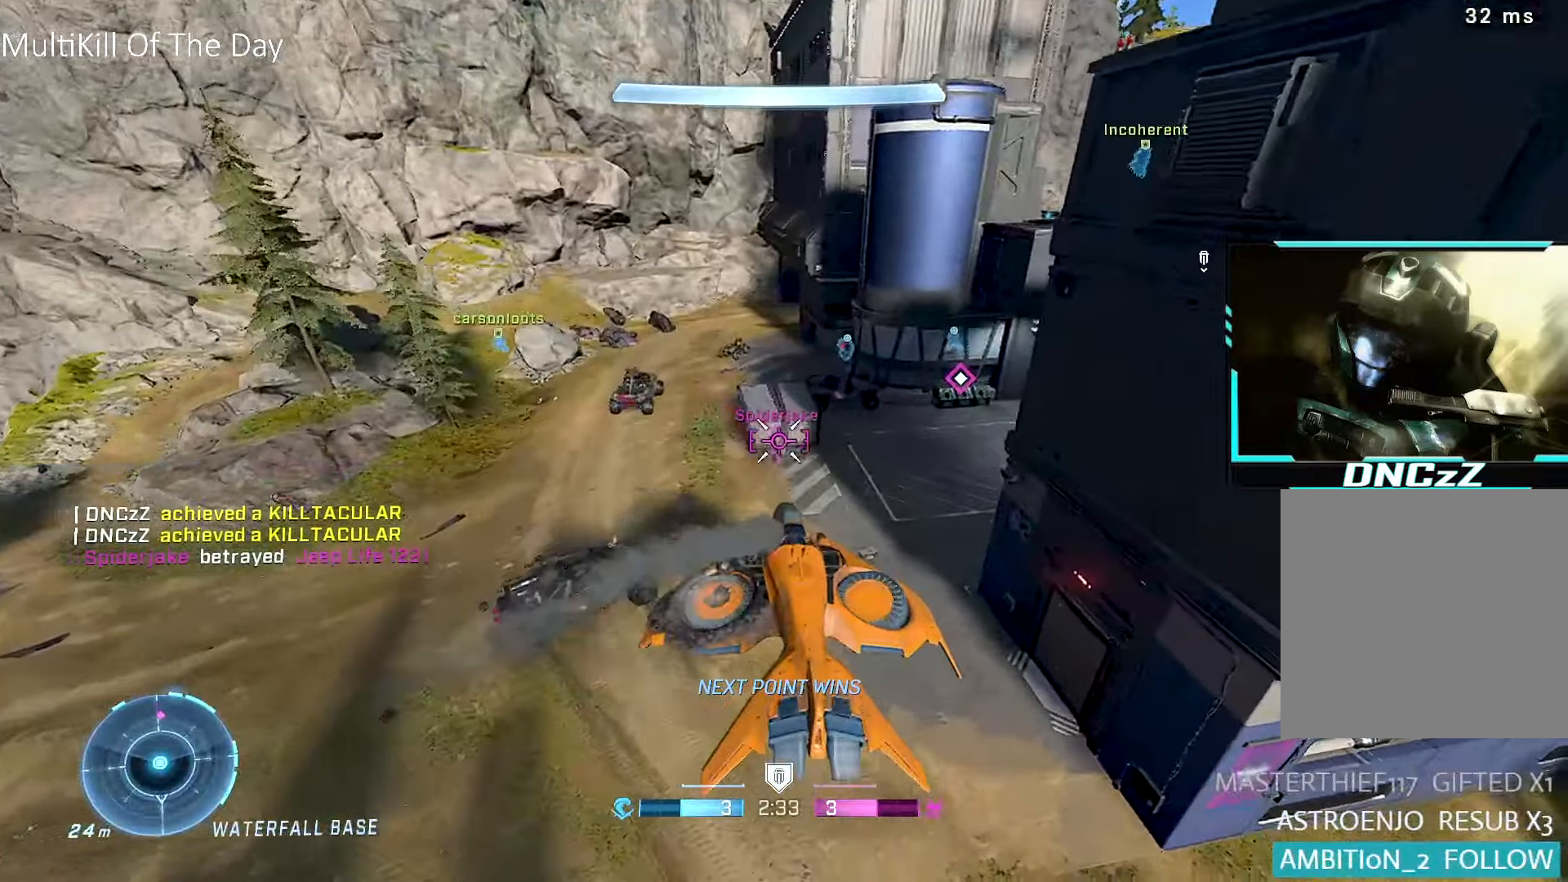
{"dt_ms": 500, "buttons": ["R2"], "left_stick": "down-right", "right_stick": "up-right", "events": [[67, "L1", "up"], [233, "left_stick", "down"], [233, "right_stick", "up-right"], [350, "left_stick", "down-right"]]}
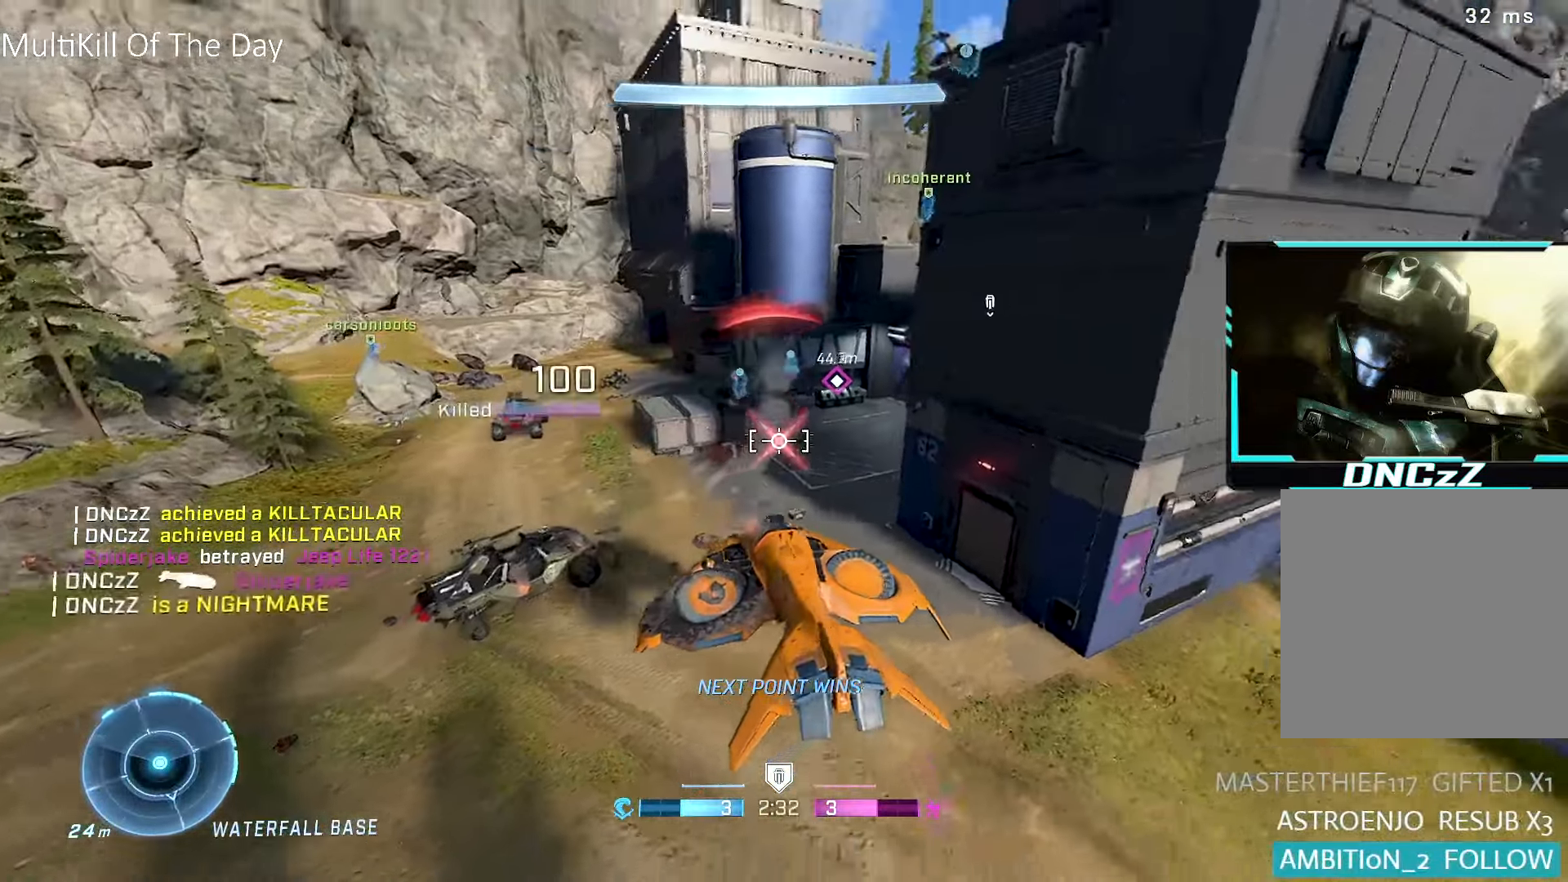
{"dt_ms": 500, "buttons": ["R1"], "left_stick": "right", "right_stick": "right", "events": [[67, "left_stick", "right"], [133, "R2", "up"], [183, "R1", "down"], [283, "right_stick", "center"], [333, "Y", "down"], [367, "Y", "up"], [467, "right_stick", "right"]]}
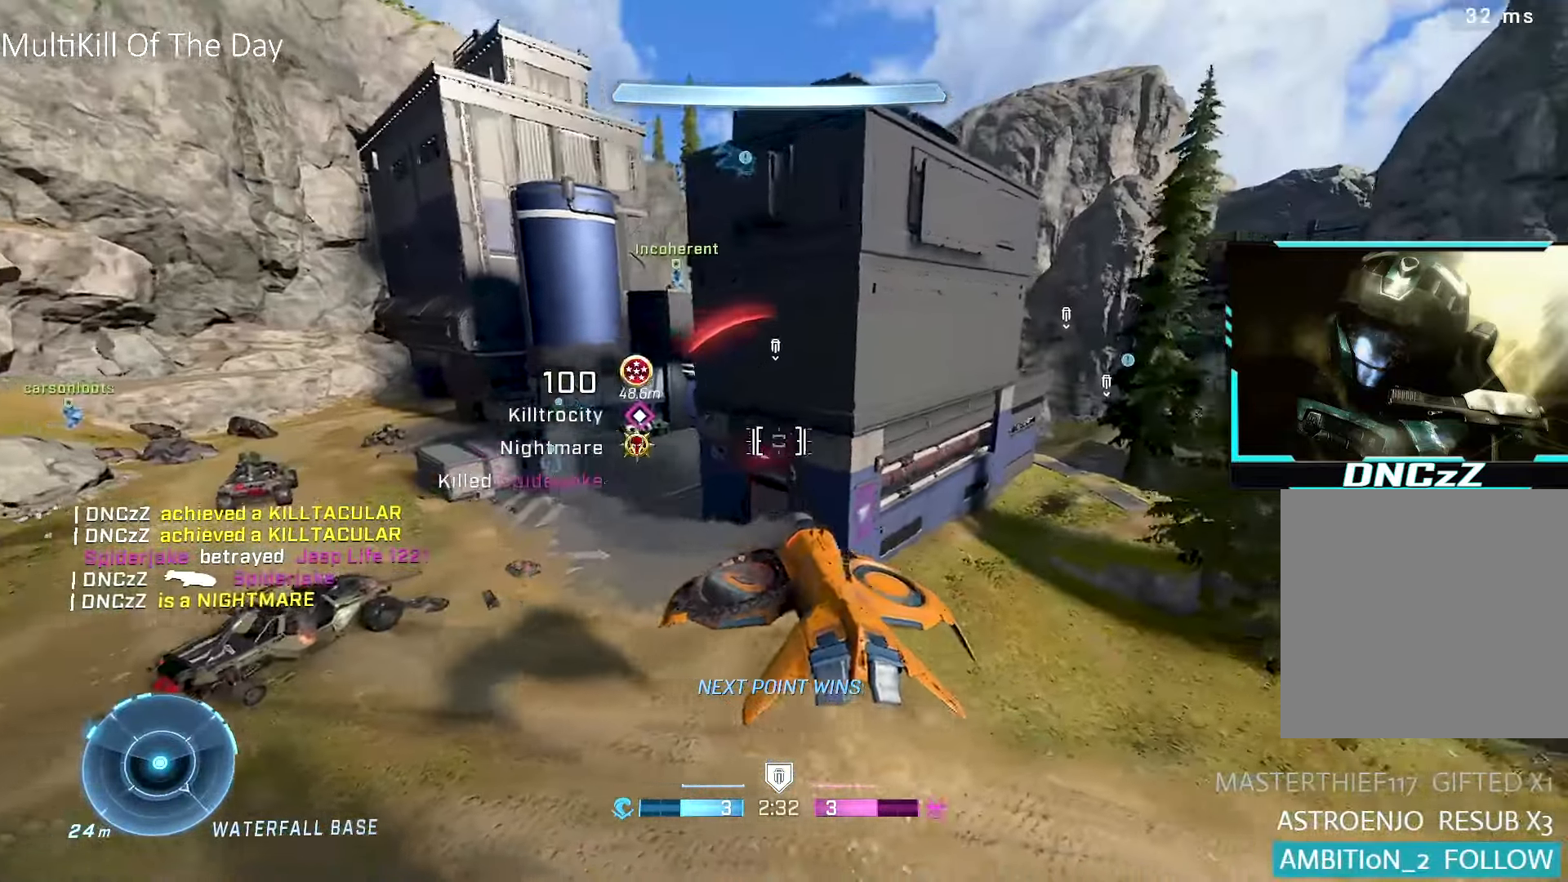
{"dt_ms": 500, "buttons": ["R1"], "left_stick": "up-right", "right_stick": "right", "events": [[67, "left_stick", "up-right"]]}
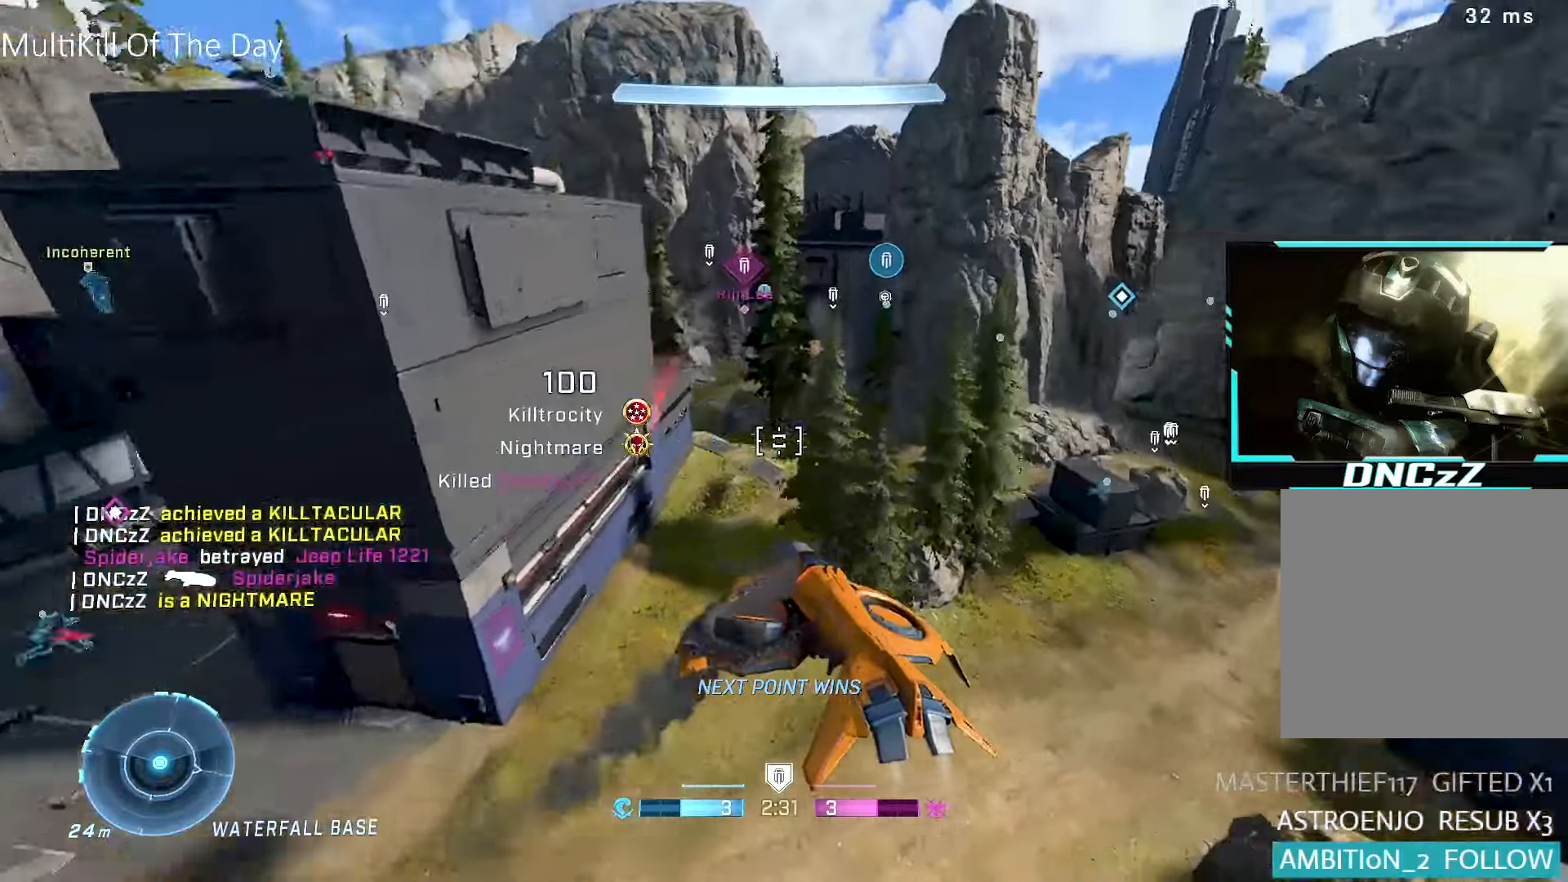
{"dt_ms": 500, "buttons": ["R1"], "left_stick": "up", "right_stick": "left", "events": [[150, "R1", "up"], [233, "left_stick", "up"], [233, "right_stick", "center"], [417, "right_stick", "left"], [467, "R1", "down"]]}
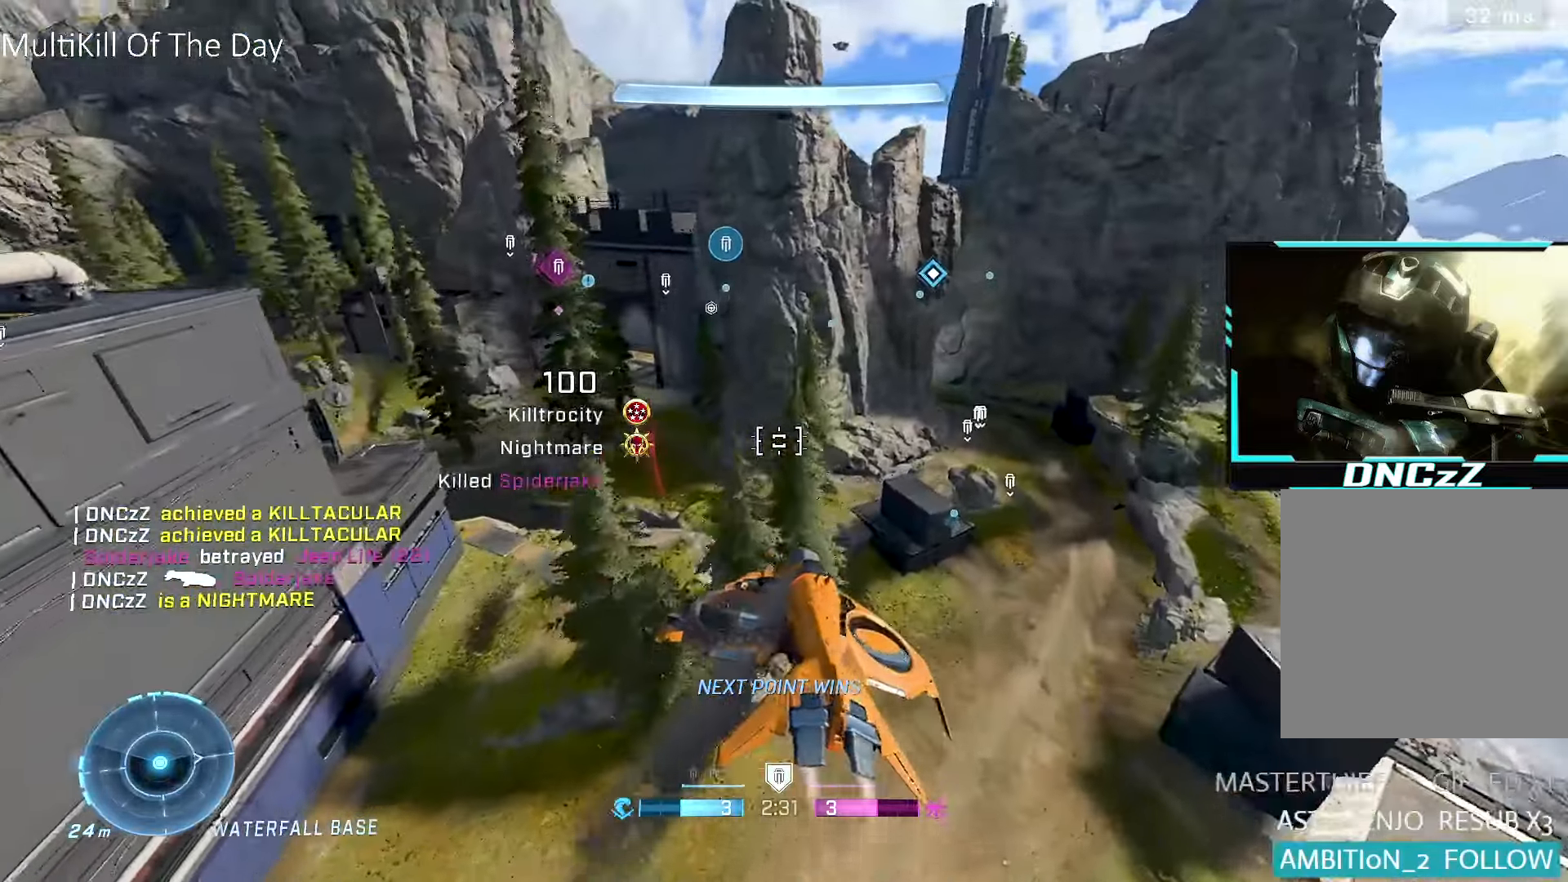
{"dt_ms": 500, "buttons": ["R1"], "left_stick": "up-left", "right_stick": "center", "events": [[17, "left_stick", "up-left"], [467, "right_stick", "center"]]}
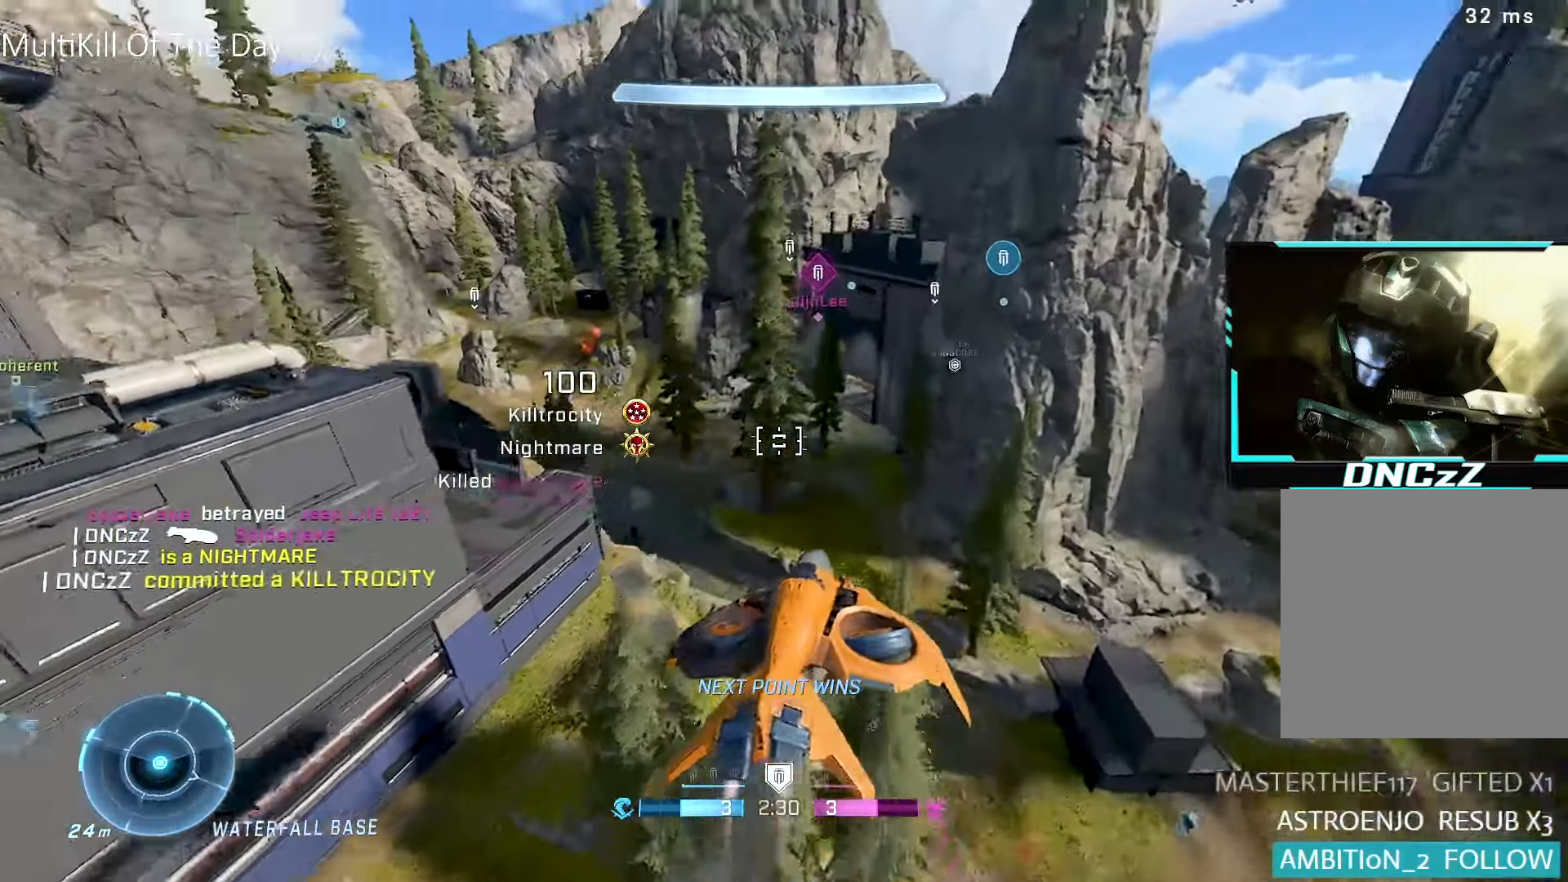
{"dt_ms": 500, "buttons": [], "left_stick": "up", "right_stick": "center", "events": [[50, "right_stick", "left"], [67, "left_stick", "up"], [350, "right_stick", "up-left"], [367, "R1", "up"], [500, "right_stick", "center"]]}
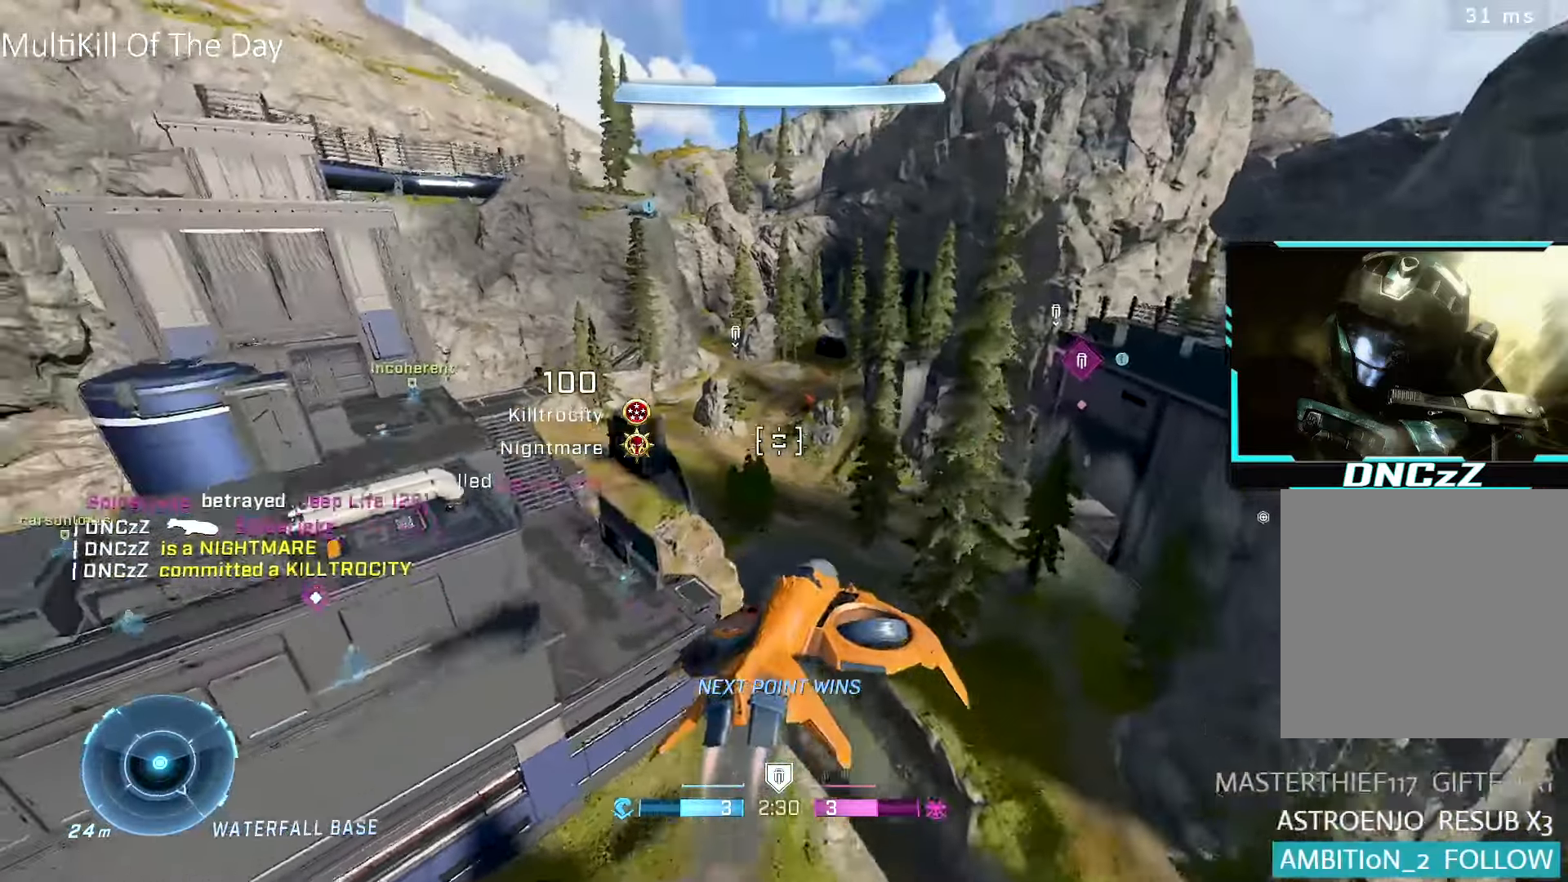
{"dt_ms": 500, "buttons": ["R2"], "left_stick": "up", "right_stick": "center", "events": [[83, "Y", "down"], [117, "Y", "up"], [233, "right_stick", "up-left"], [333, "R2", "down"], [367, "right_stick", "center"]]}
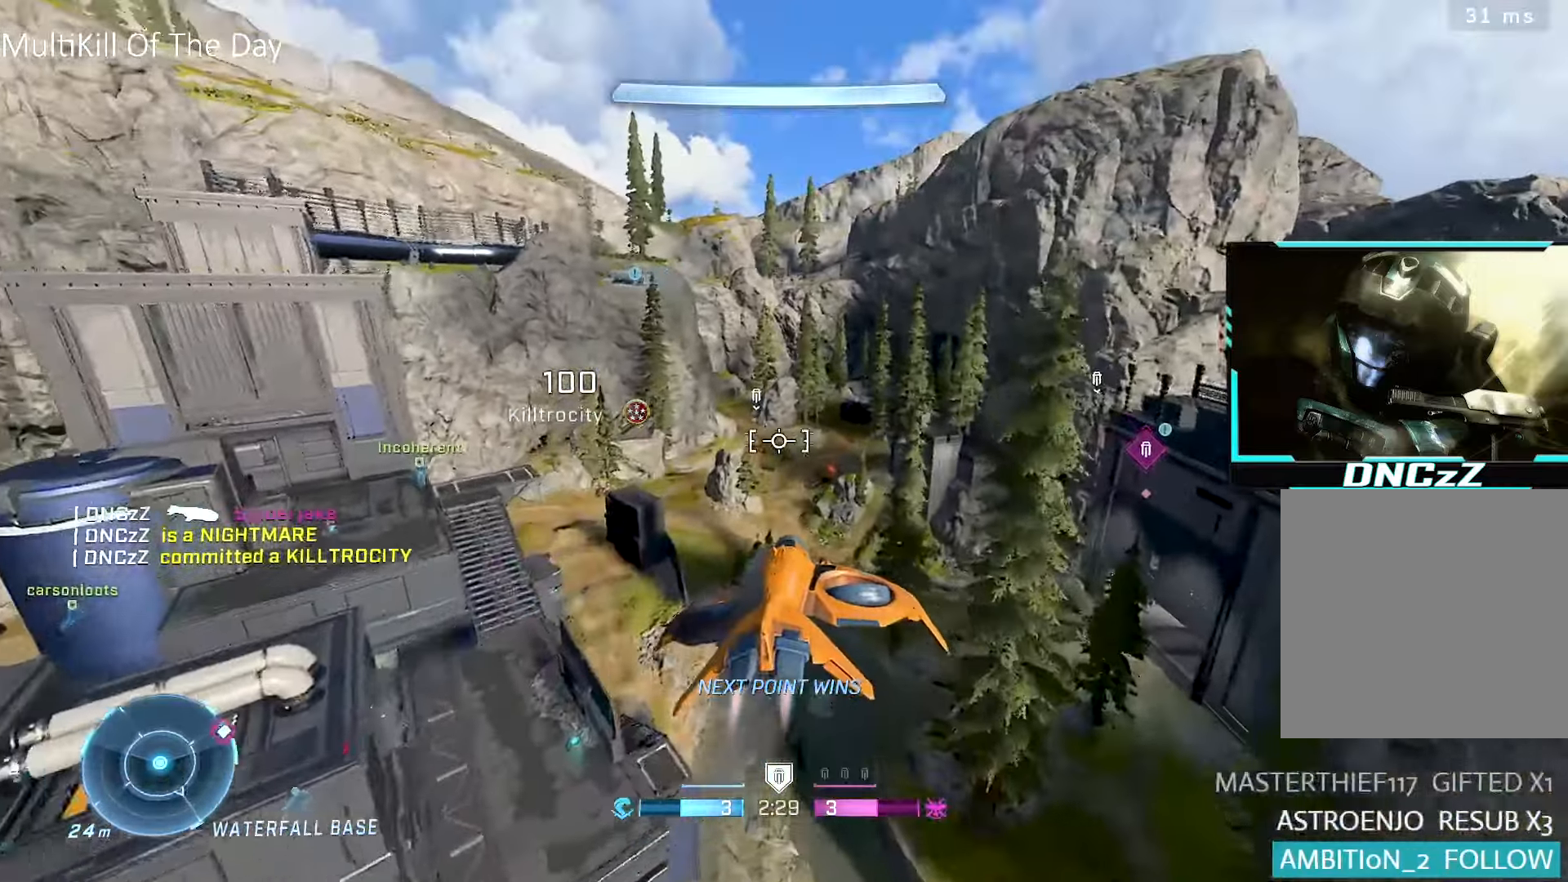
{"dt_ms": 500, "buttons": ["R2"], "left_stick": "up", "right_stick": "center", "events": [[33, "right_stick", "down-left"], [350, "L1", "down"], [433, "right_stick", "center"], [483, "L1", "up"]]}
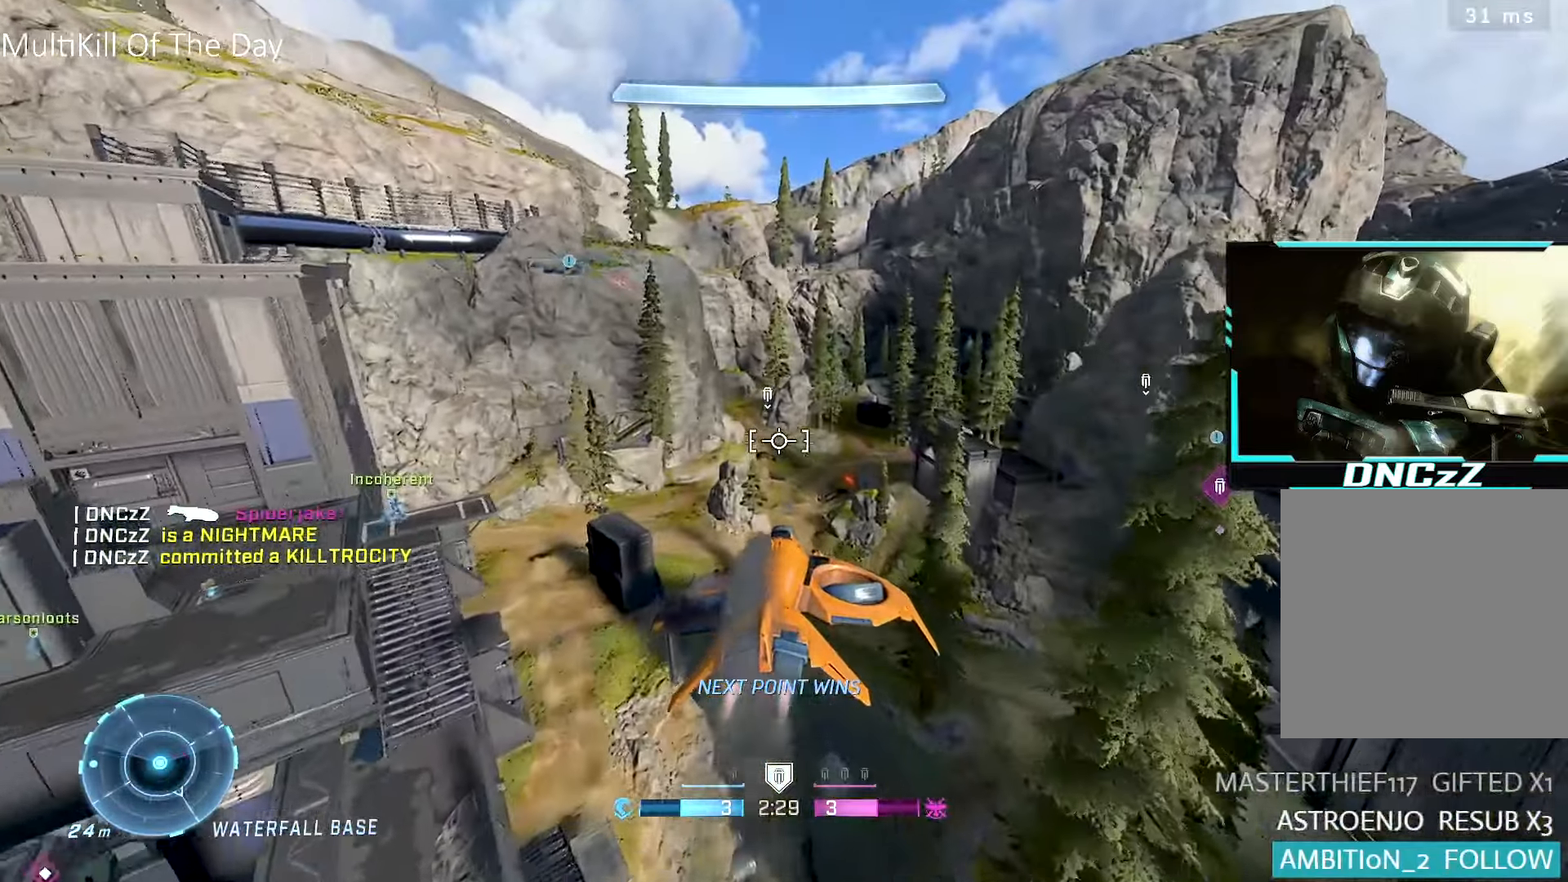
{"dt_ms": 500, "buttons": ["L1", "R2"], "left_stick": "up", "right_stick": "left", "events": [[217, "right_stick", "left"], [467, "L1", "down"]]}
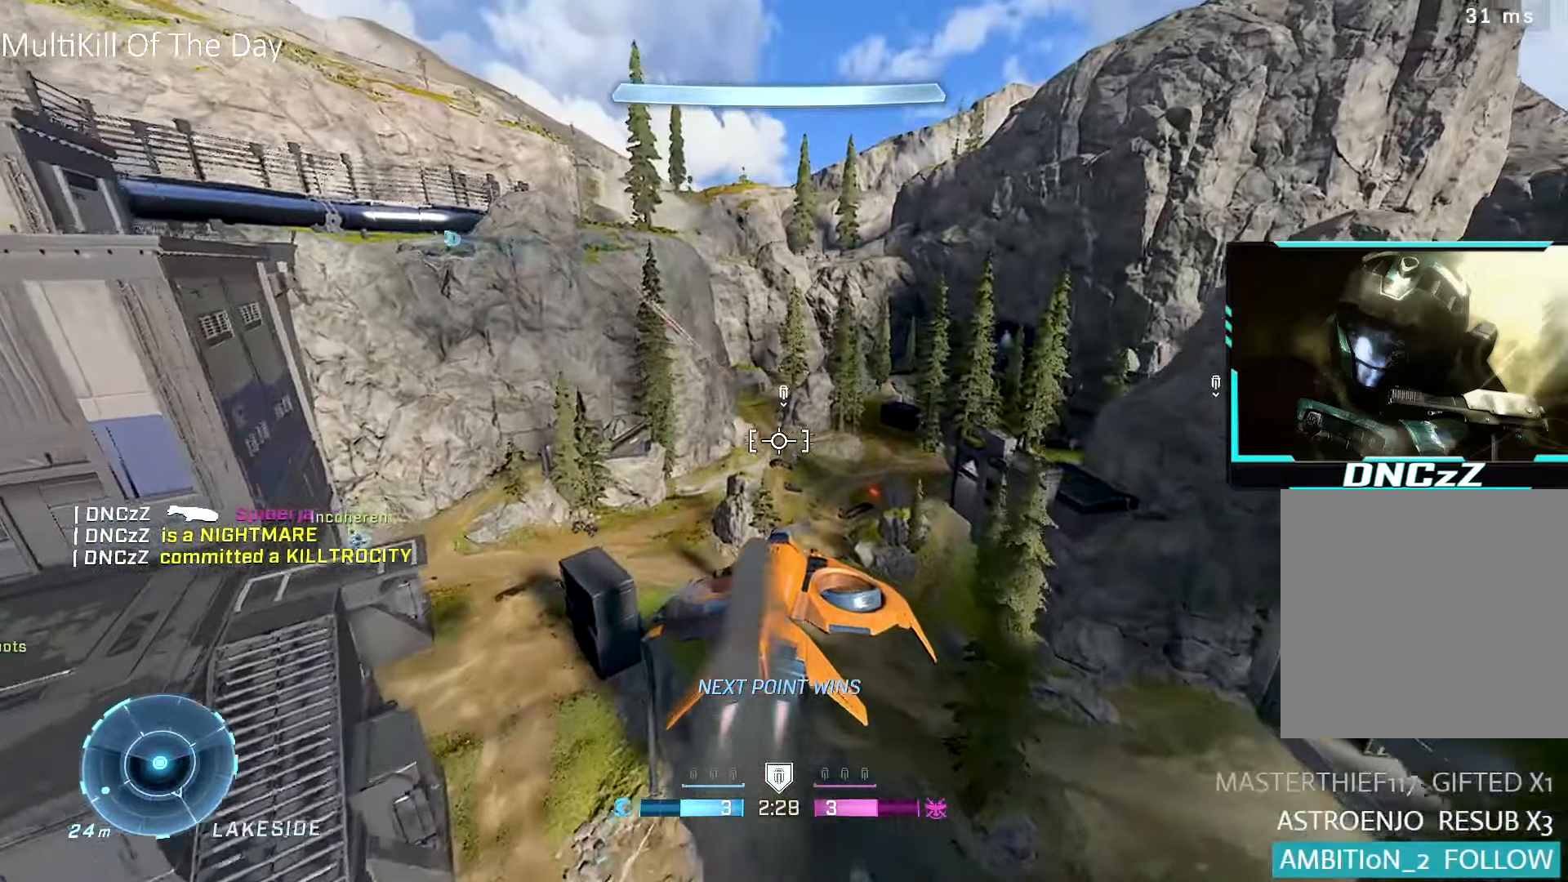
{"dt_ms": 500, "buttons": ["R2"], "left_stick": "up", "right_stick": "center", "events": [[17, "right_stick", "center"], [150, "right_stick", "down-right"], [283, "L1", "up"], [417, "right_stick", "left"], [500, "right_stick", "center"]]}
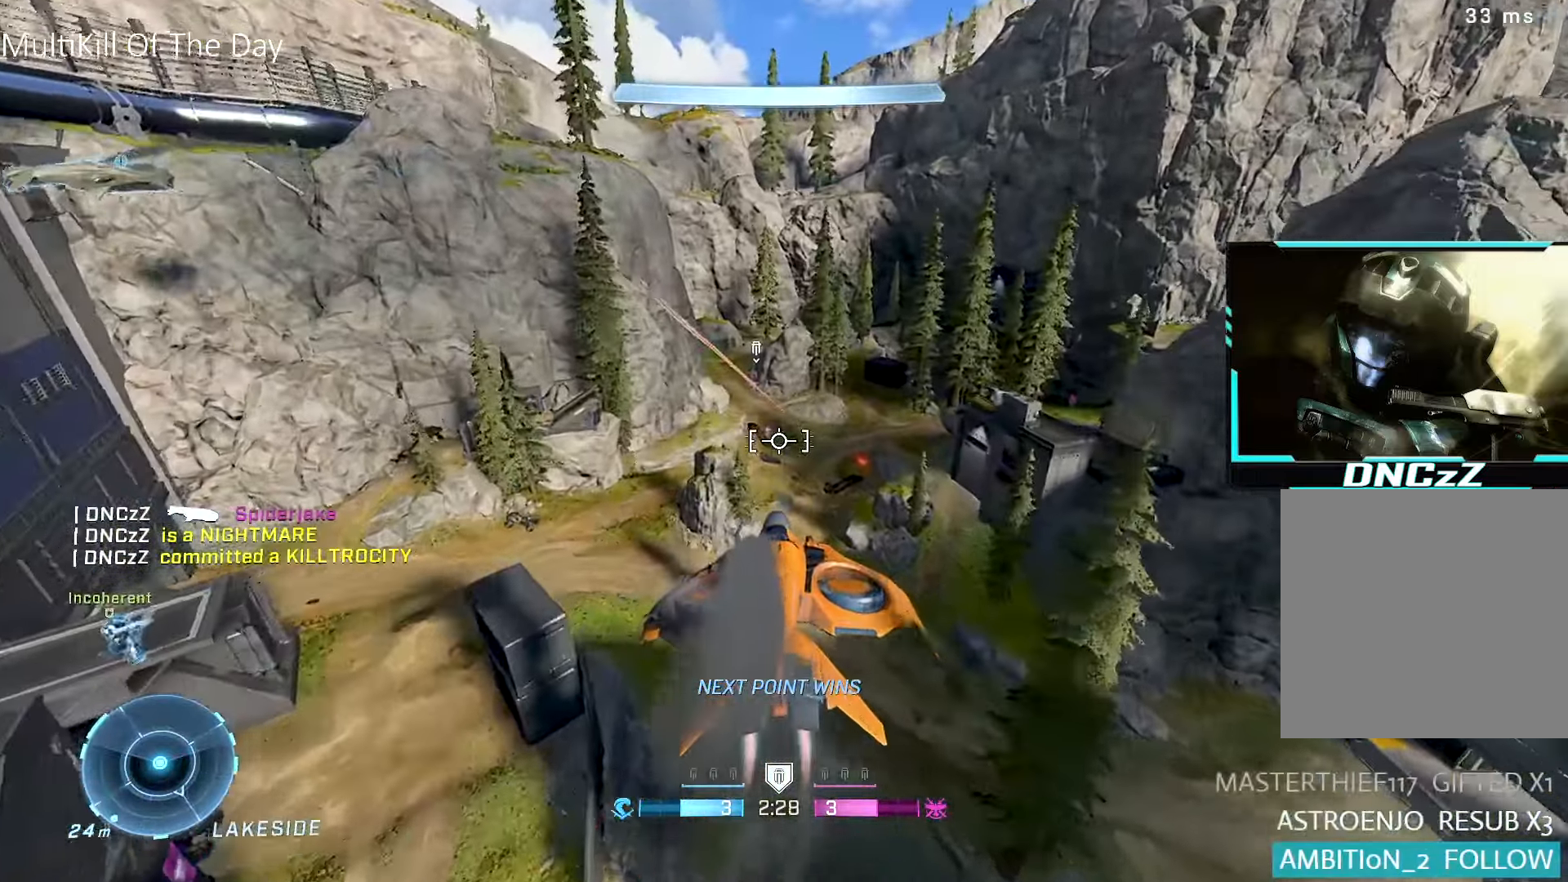
{"dt_ms": 500, "buttons": ["R2"], "left_stick": "up", "right_stick": "center", "events": [[133, "right_stick", "left"], [250, "L1", "down"], [417, "L1", "up"], [433, "right_stick", "center"]]}
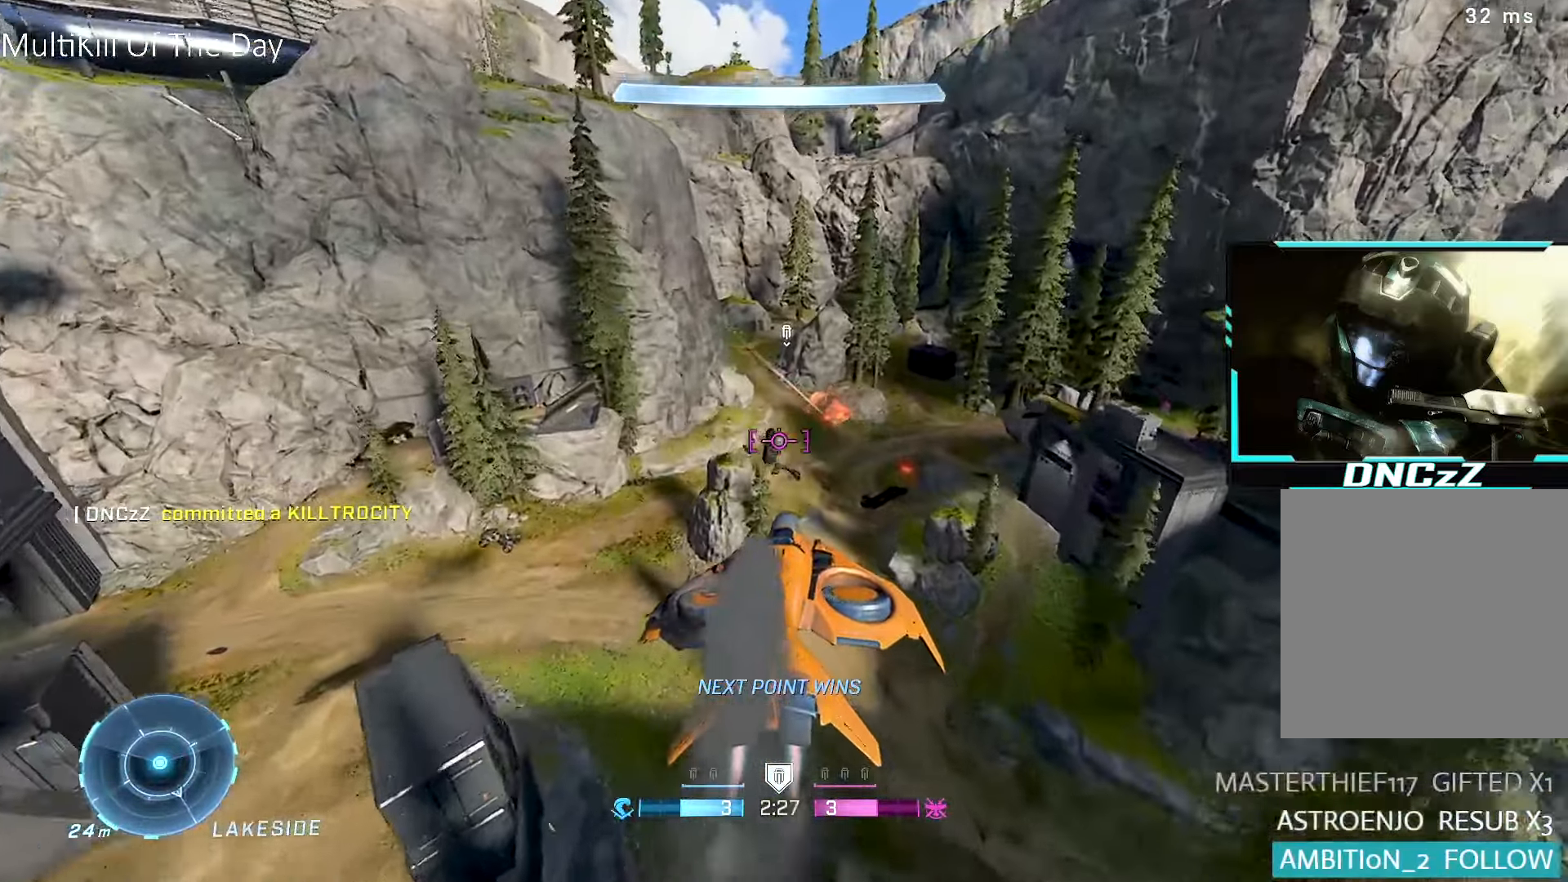
{"dt_ms": 500, "buttons": ["R2"], "left_stick": "up-right", "right_stick": "center", "events": [[50, "right_stick", "down-left"], [67, "left_stick", "up-right"], [117, "L1", "down"], [217, "right_stick", "center"], [317, "right_stick", "down-left"], [383, "L1", "up"], [483, "right_stick", "center"]]}
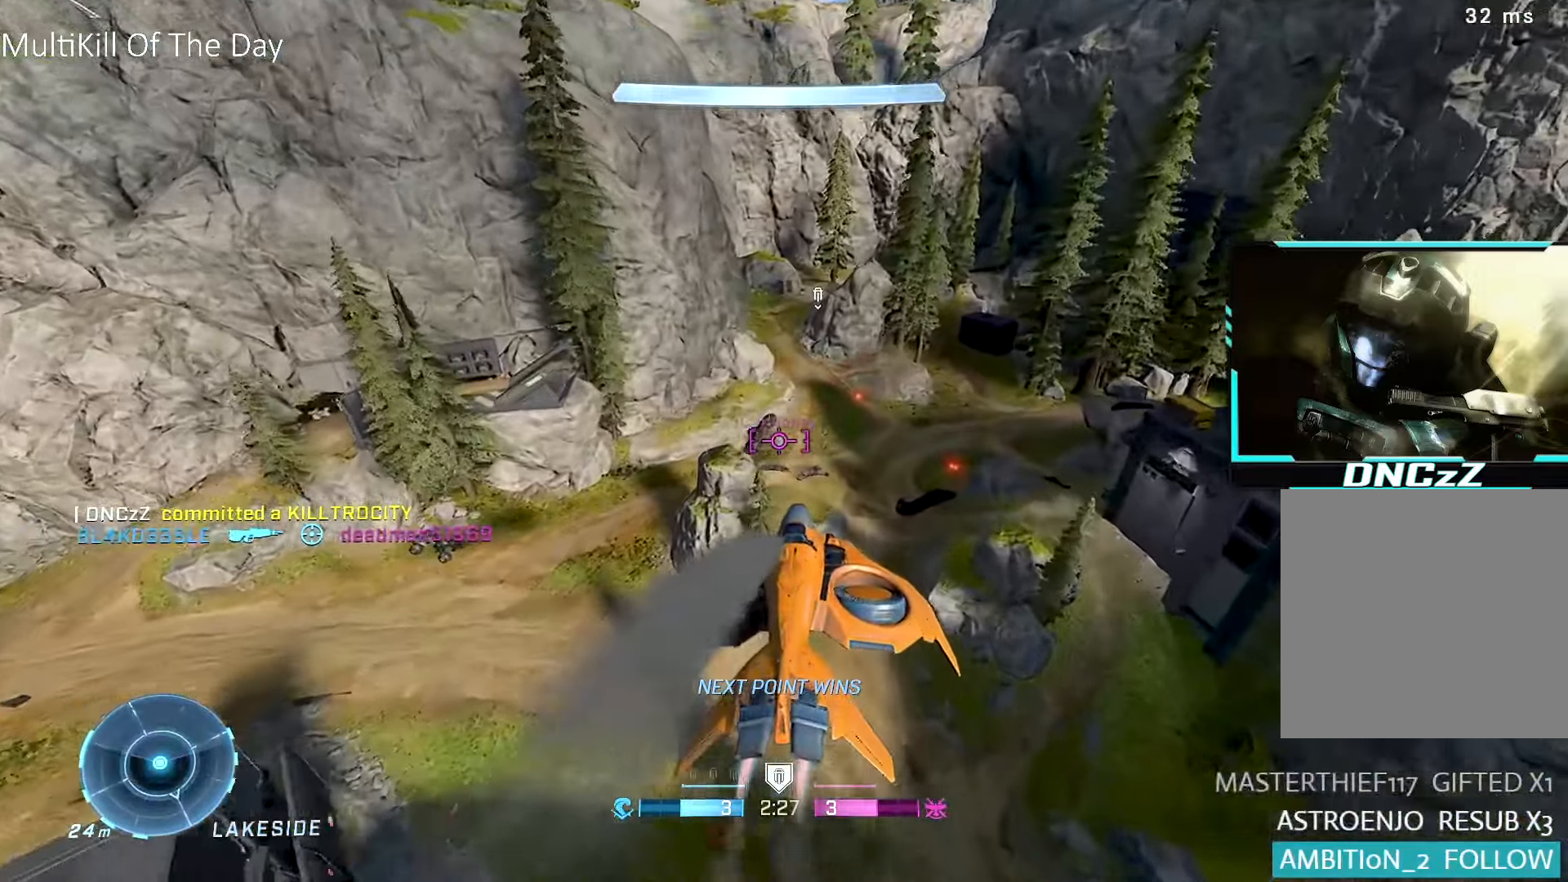
{"dt_ms": 500, "buttons": ["L1", "R2"], "left_stick": "up-right", "right_stick": "down-left", "events": [[67, "right_stick", "down-left"], [117, "L1", "down"], [200, "right_stick", "center"], [267, "L1", "up"], [267, "right_stick", "left"], [367, "right_stick", "down-left"], [417, "L1", "down"]]}
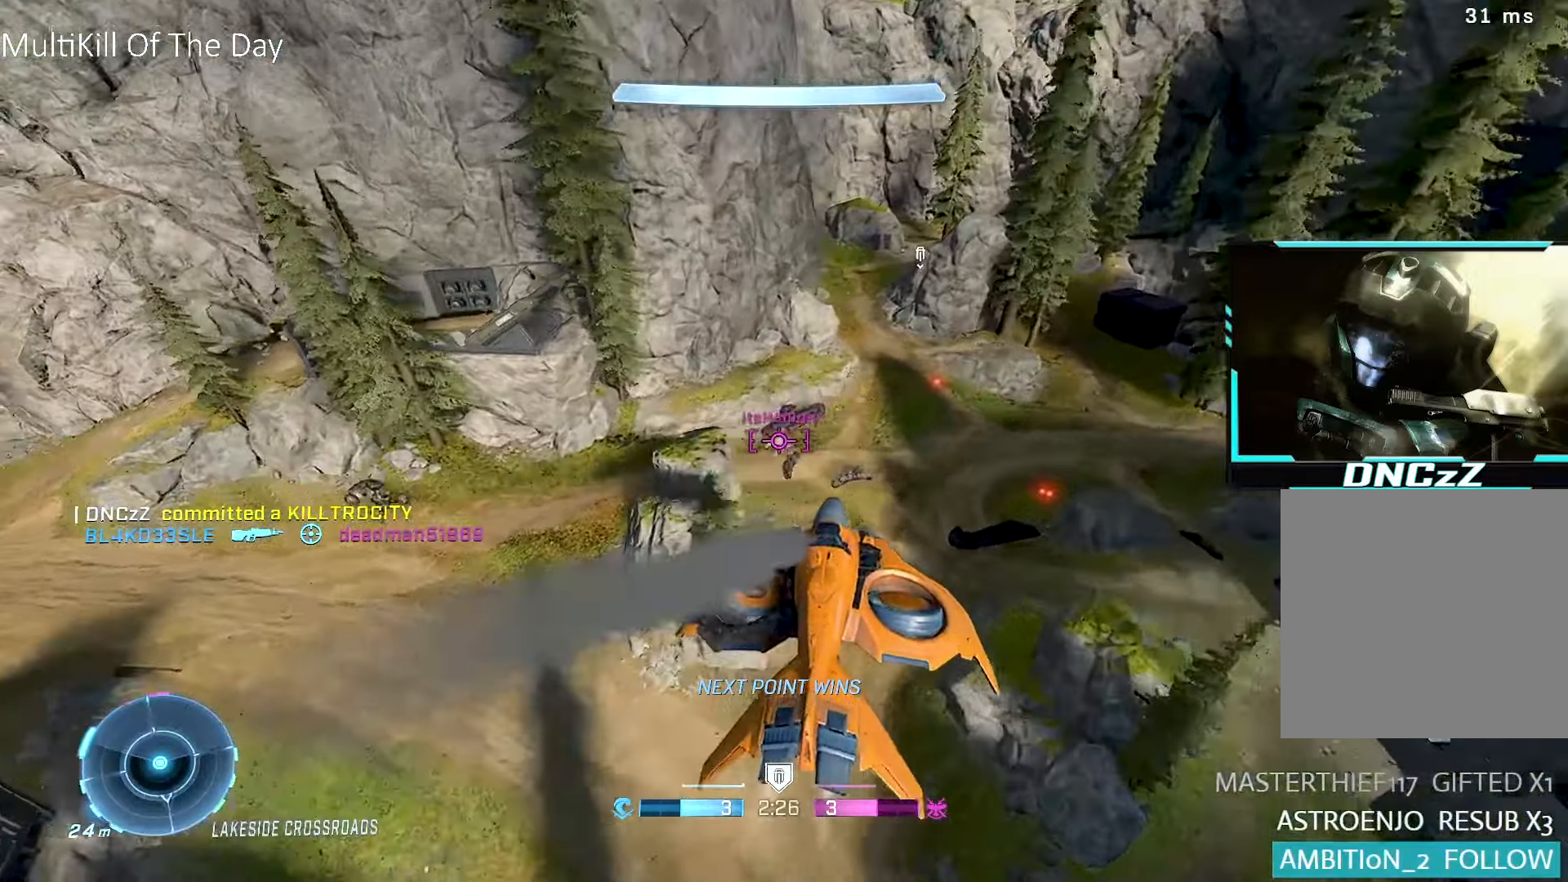
{"dt_ms": 500, "buttons": ["R2"], "left_stick": "up-left", "right_stick": "center", "events": [[17, "right_stick", "left"], [33, "left_stick", "up-left"], [83, "left_stick", "left"], [117, "L1", "up"], [333, "left_stick", "center"], [433, "right_stick", "center"], [467, "left_stick", "up-left"]]}
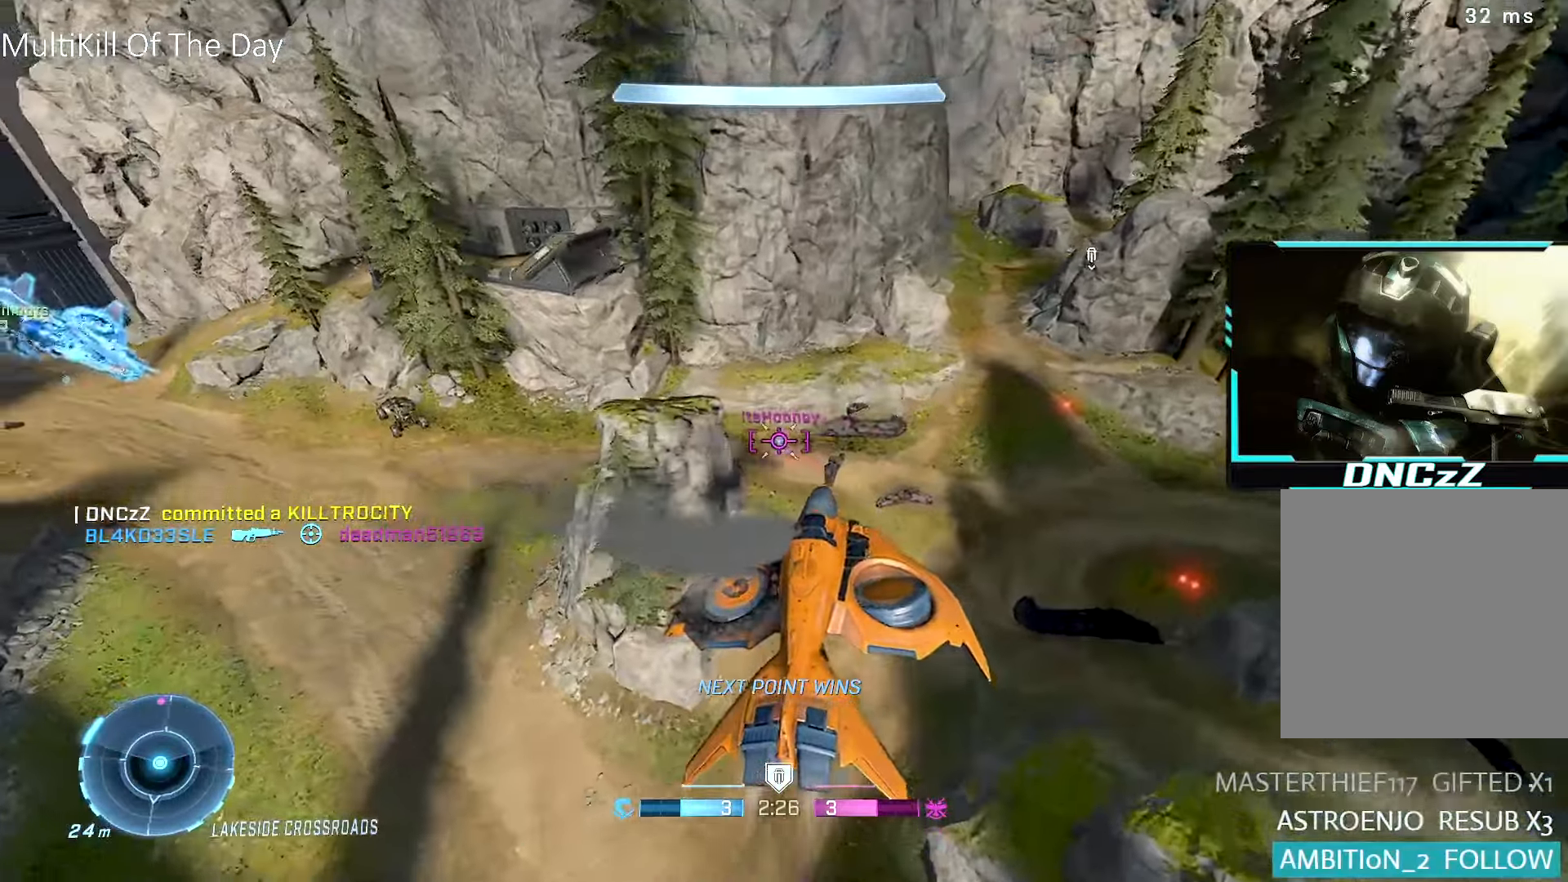
{"dt_ms": 500, "buttons": ["R1"], "left_stick": "down-left", "right_stick": "up-right", "events": [[17, "right_stick", "left"], [83, "left_stick", "center"], [200, "left_stick", "right"], [300, "right_stick", "right"], [333, "R2", "up"], [400, "R1", "down"], [433, "right_stick", "up-right"], [467, "left_stick", "down-left"]]}
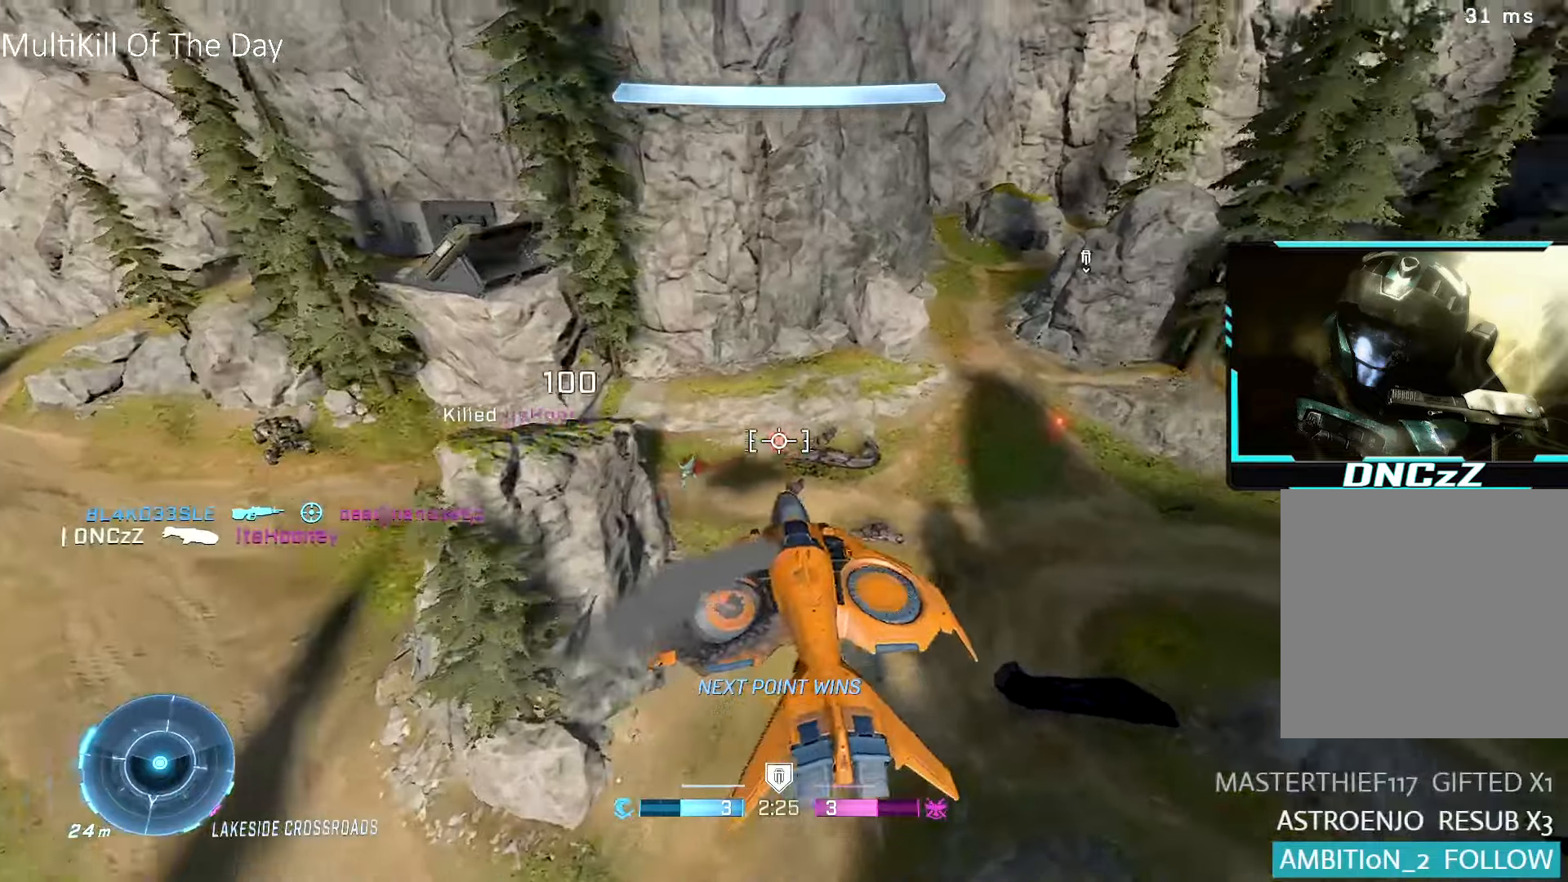
{"dt_ms": 500, "buttons": ["R1"], "left_stick": "left", "right_stick": "right", "events": [[167, "left_stick", "up-left"], [167, "right_stick", "right"], [467, "left_stick", "left"]]}
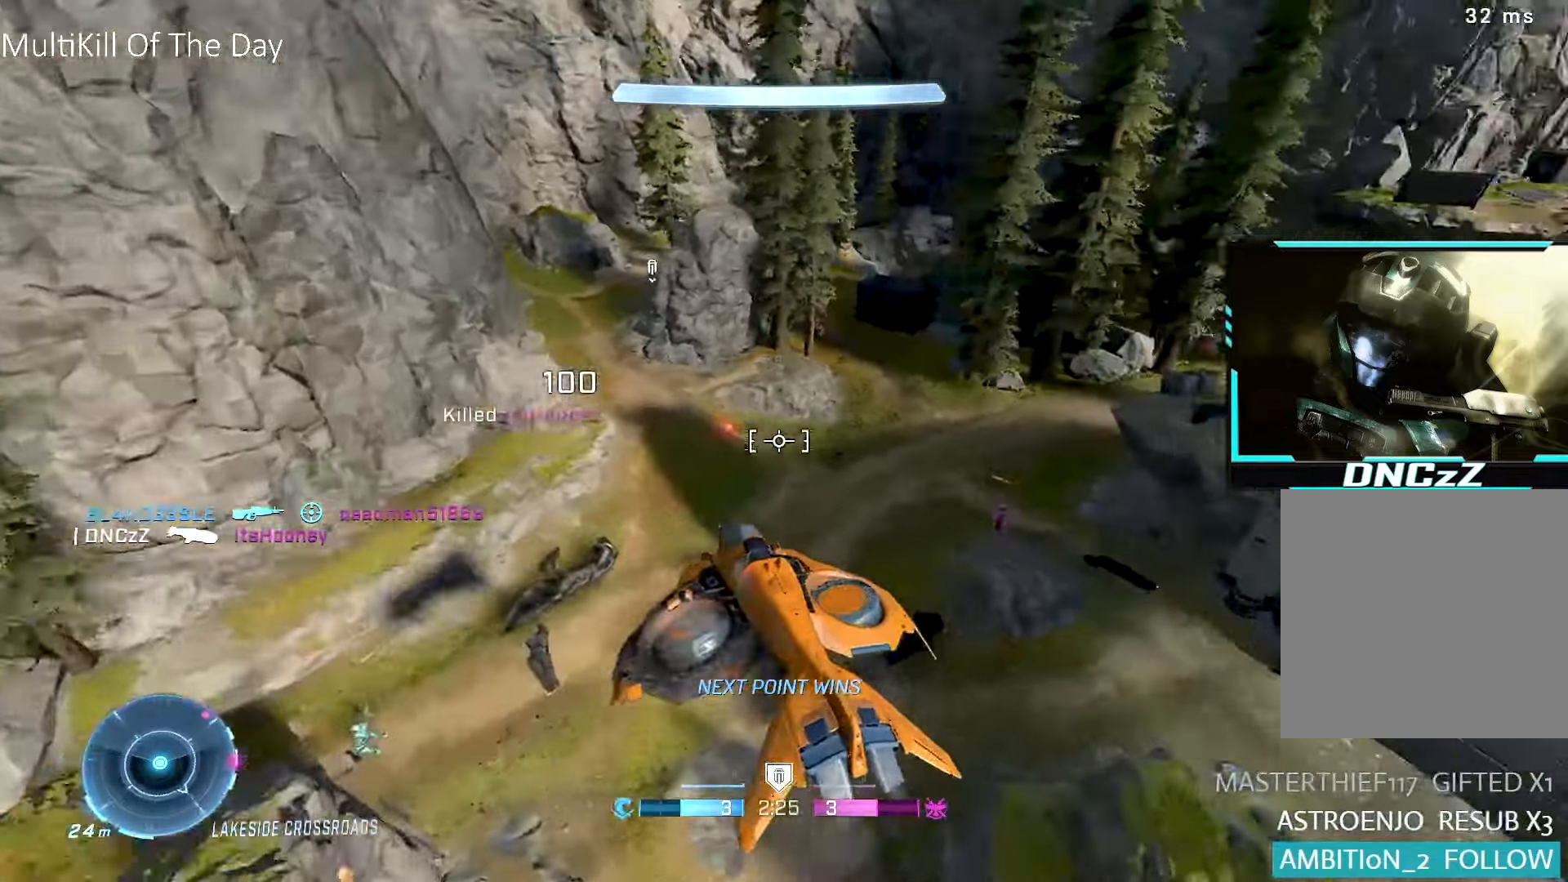
{"dt_ms": 500, "buttons": ["R2"], "left_stick": "down-left", "right_stick": "down", "events": [[183, "left_stick", "down-left"], [333, "R2", "down"], [367, "R1", "up"], [450, "right_stick", "down"]]}
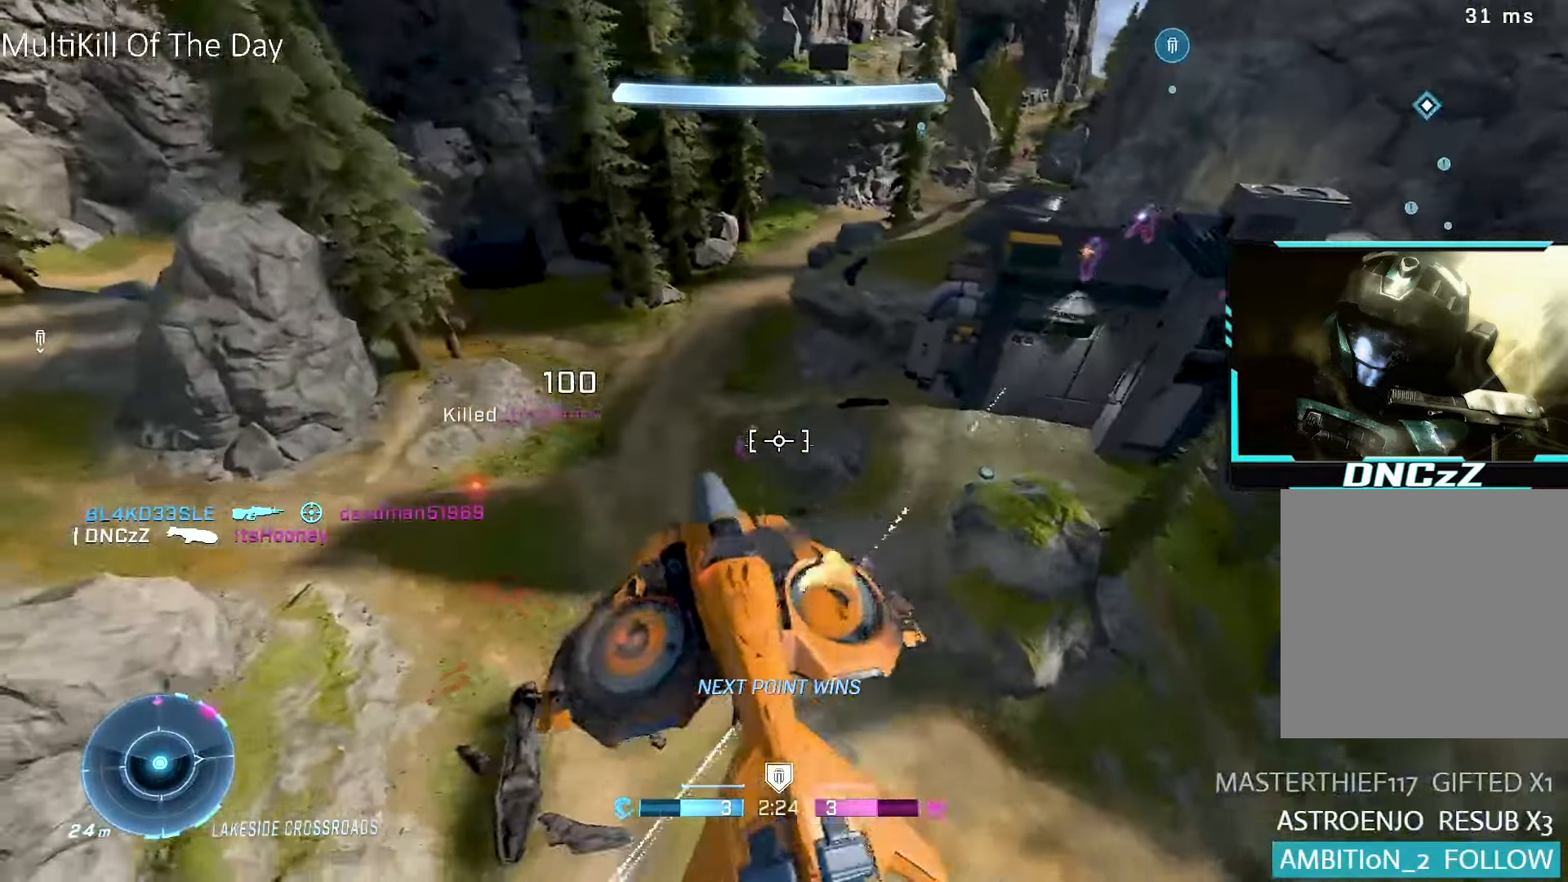
{"dt_ms": 500, "buttons": ["L1", "R2"], "left_stick": "right", "right_stick": "up", "events": [[17, "right_stick", "center"], [83, "L1", "down"], [267, "left_stick", "down-right"], [333, "right_stick", "up"], [400, "left_stick", "right"]]}
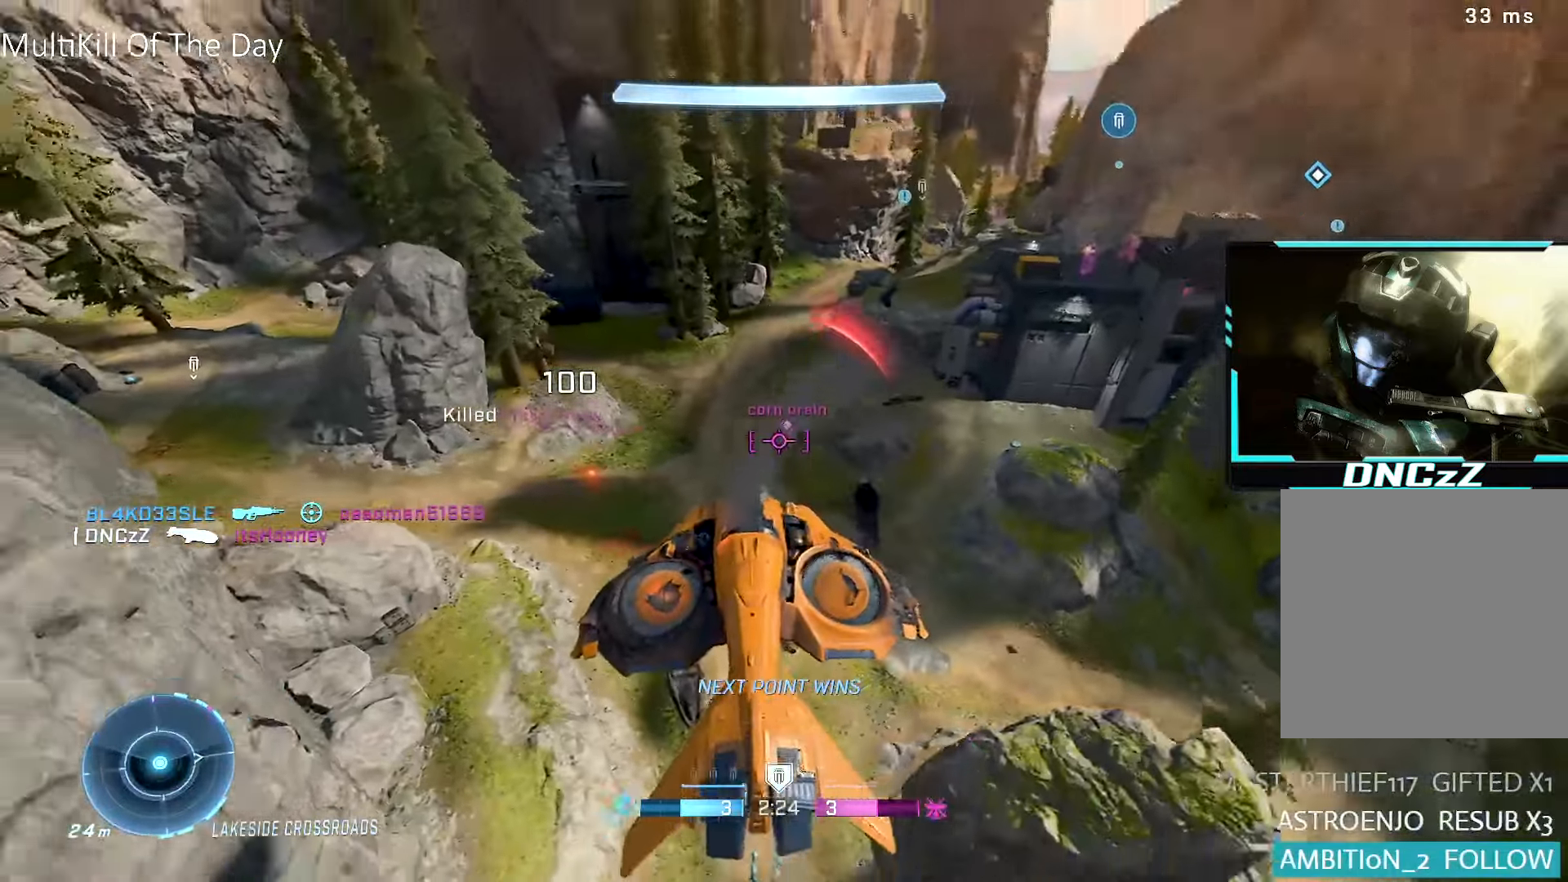
{"dt_ms": 500, "buttons": ["L1", "R2"], "left_stick": "down-right", "right_stick": "up", "events": [[117, "right_stick", "center"], [217, "left_stick", "down-right"], [300, "right_stick", "up"], [383, "right_stick", "center"], [467, "right_stick", "up"]]}
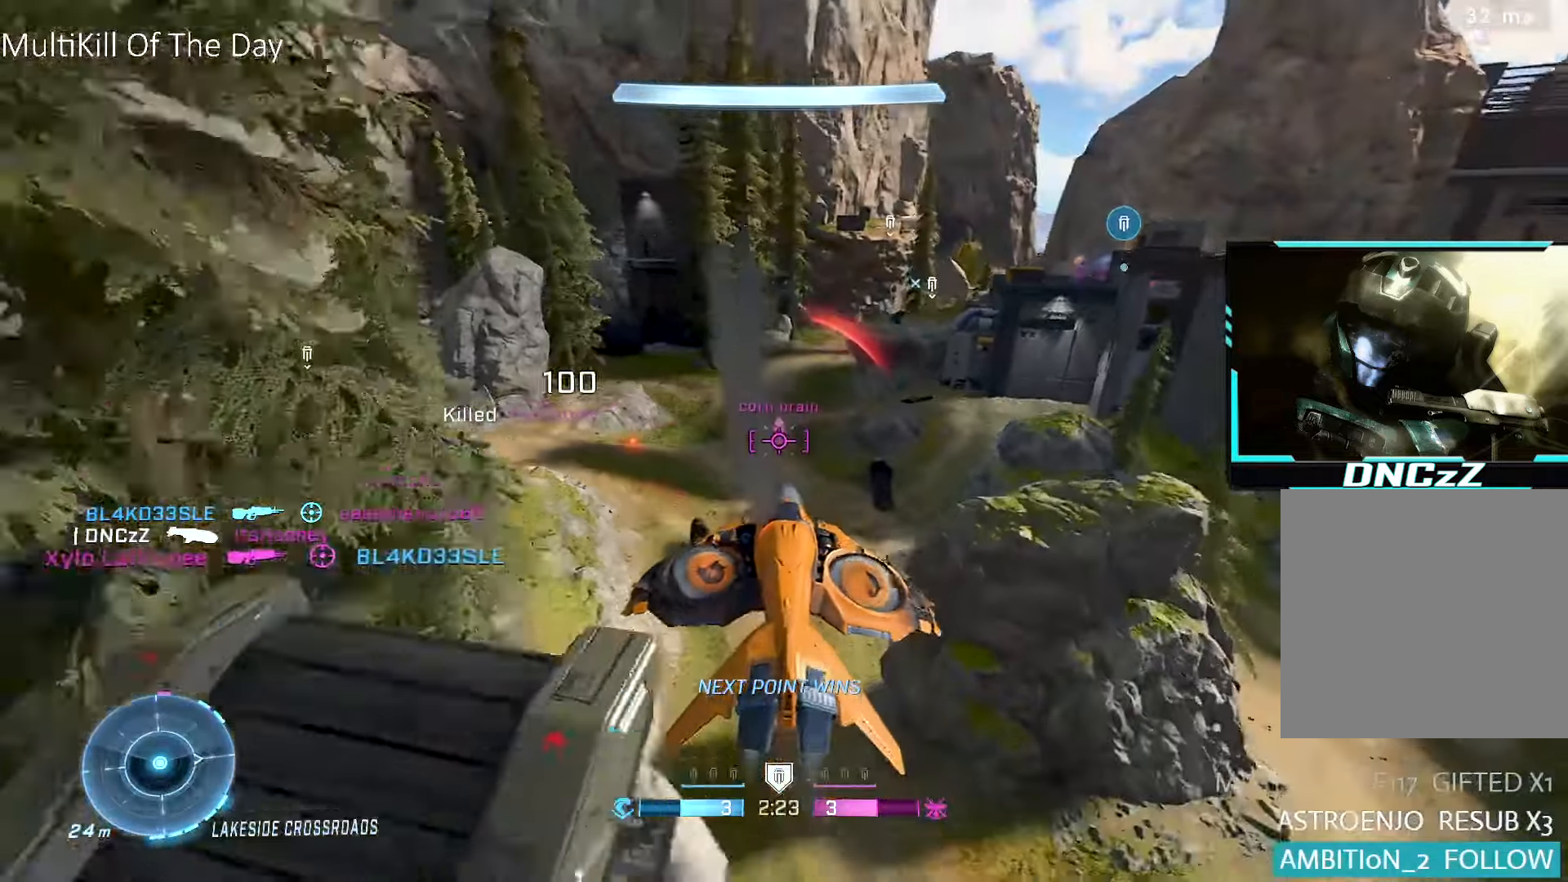
{"dt_ms": 500, "buttons": ["R1", "R2"], "left_stick": "down-left", "right_stick": "down-left", "events": [[50, "left_stick", "down"], [67, "L1", "up"], [100, "right_stick", "center"], [117, "R1", "down"], [167, "left_stick", "center"], [183, "right_stick", "up"], [217, "left_stick", "right"], [317, "right_stick", "down-left"], [367, "left_stick", "left"], [450, "left_stick", "down-left"]]}